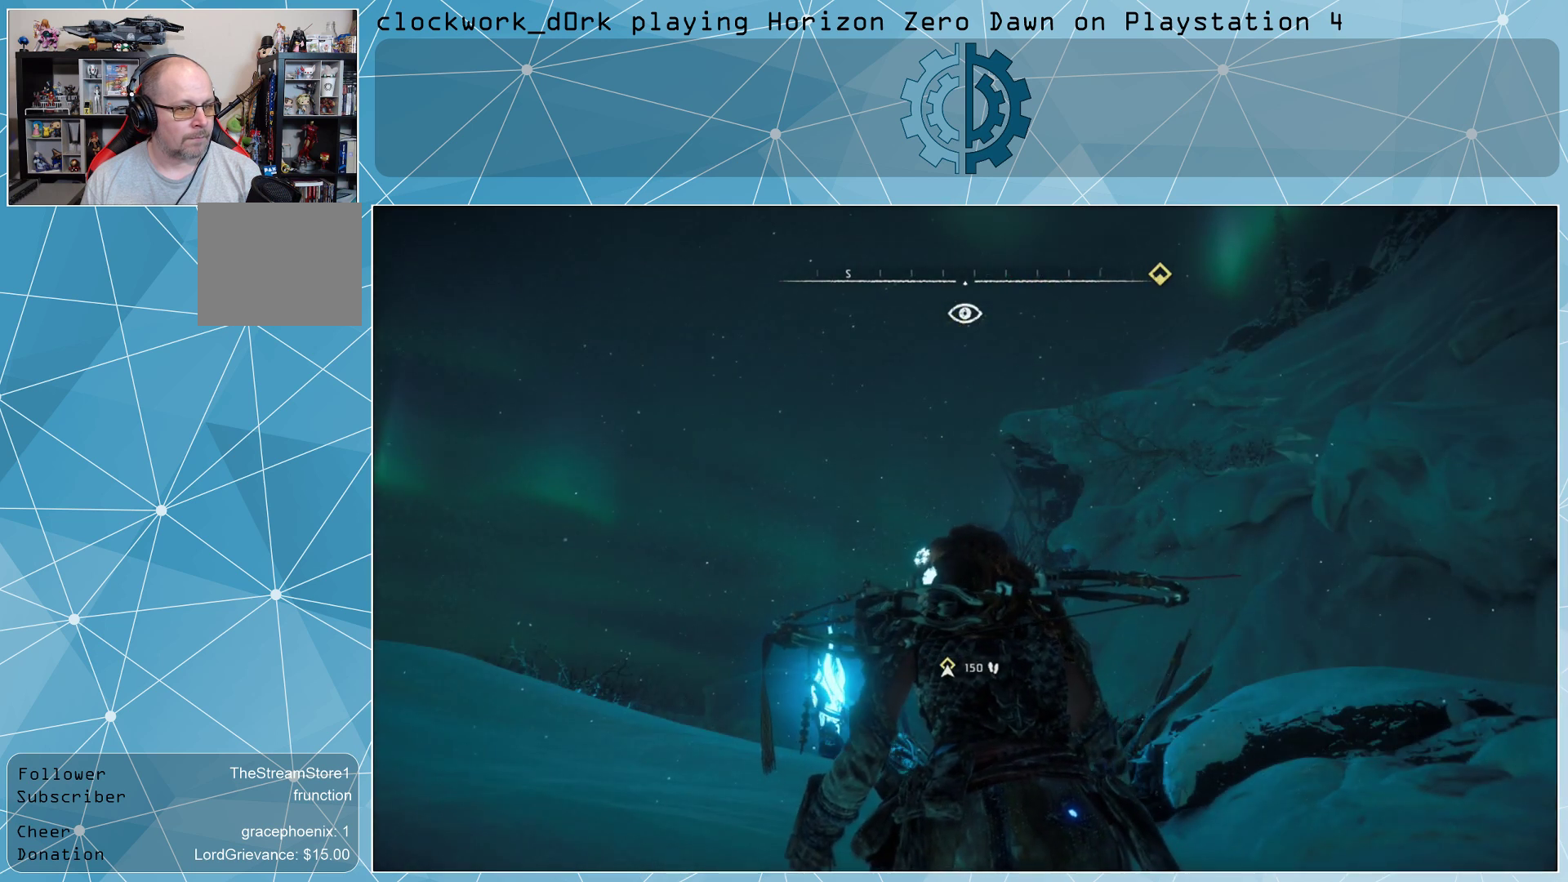
Gameplay with a controller (PlayStation layout); each line is a JSON object with the inputs held at the frame after it. "events" lists button and stick changes between this image and that frame as [ms after this image, input, new state], when the widget could be followed in between.
{"buttons": [], "left_stick": "center", "right_stick": "center", "events": []}
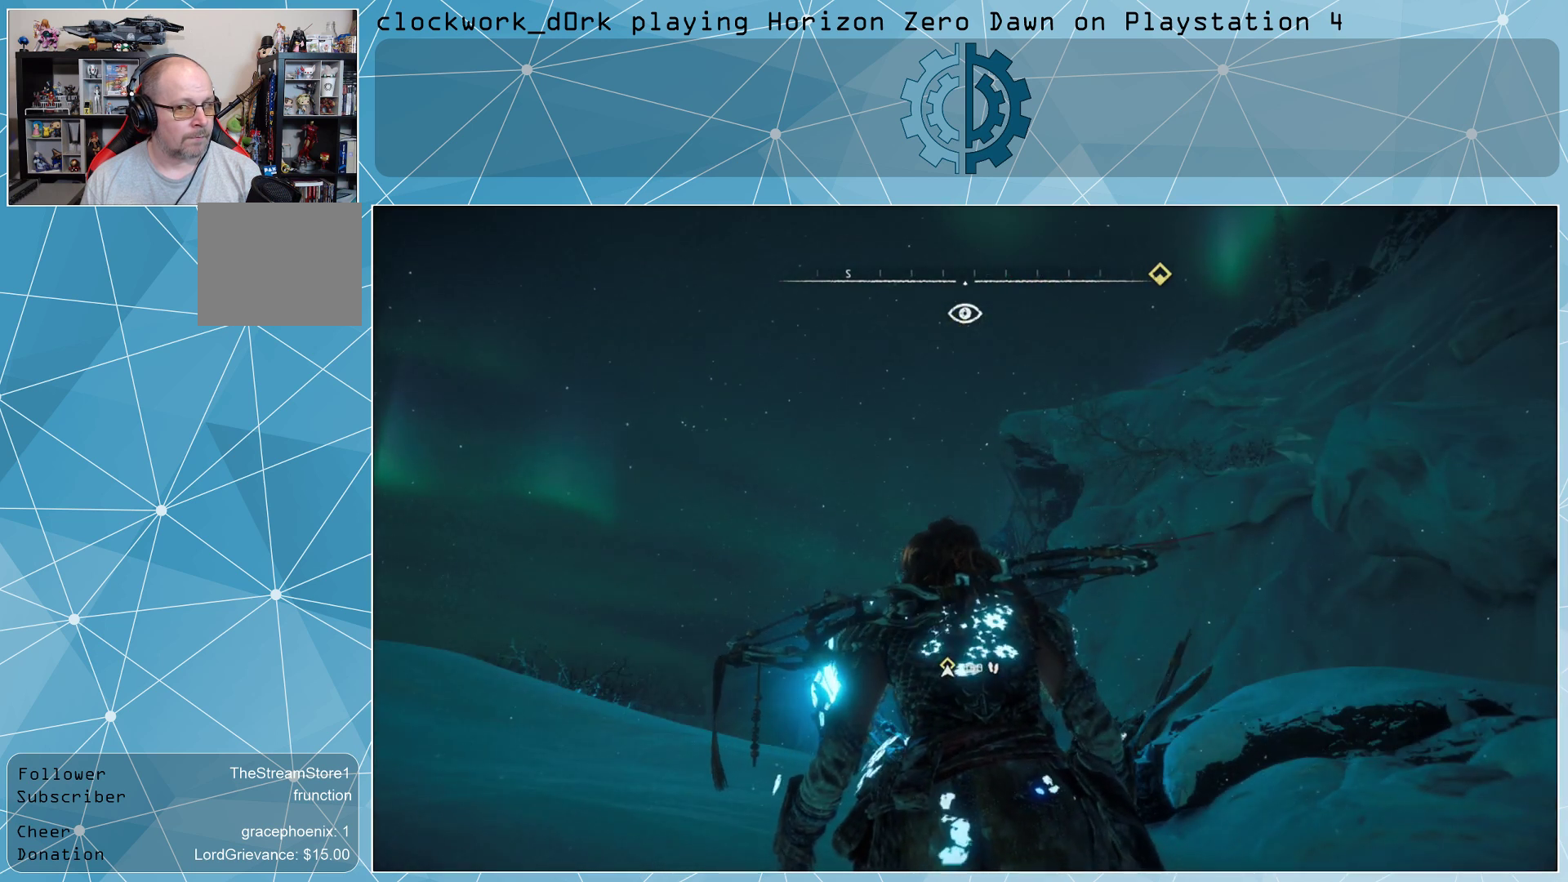
{"buttons": [], "left_stick": "center", "right_stick": "center", "events": [[267, "right_stick", "down-left"], [433, "right_stick", "center"]]}
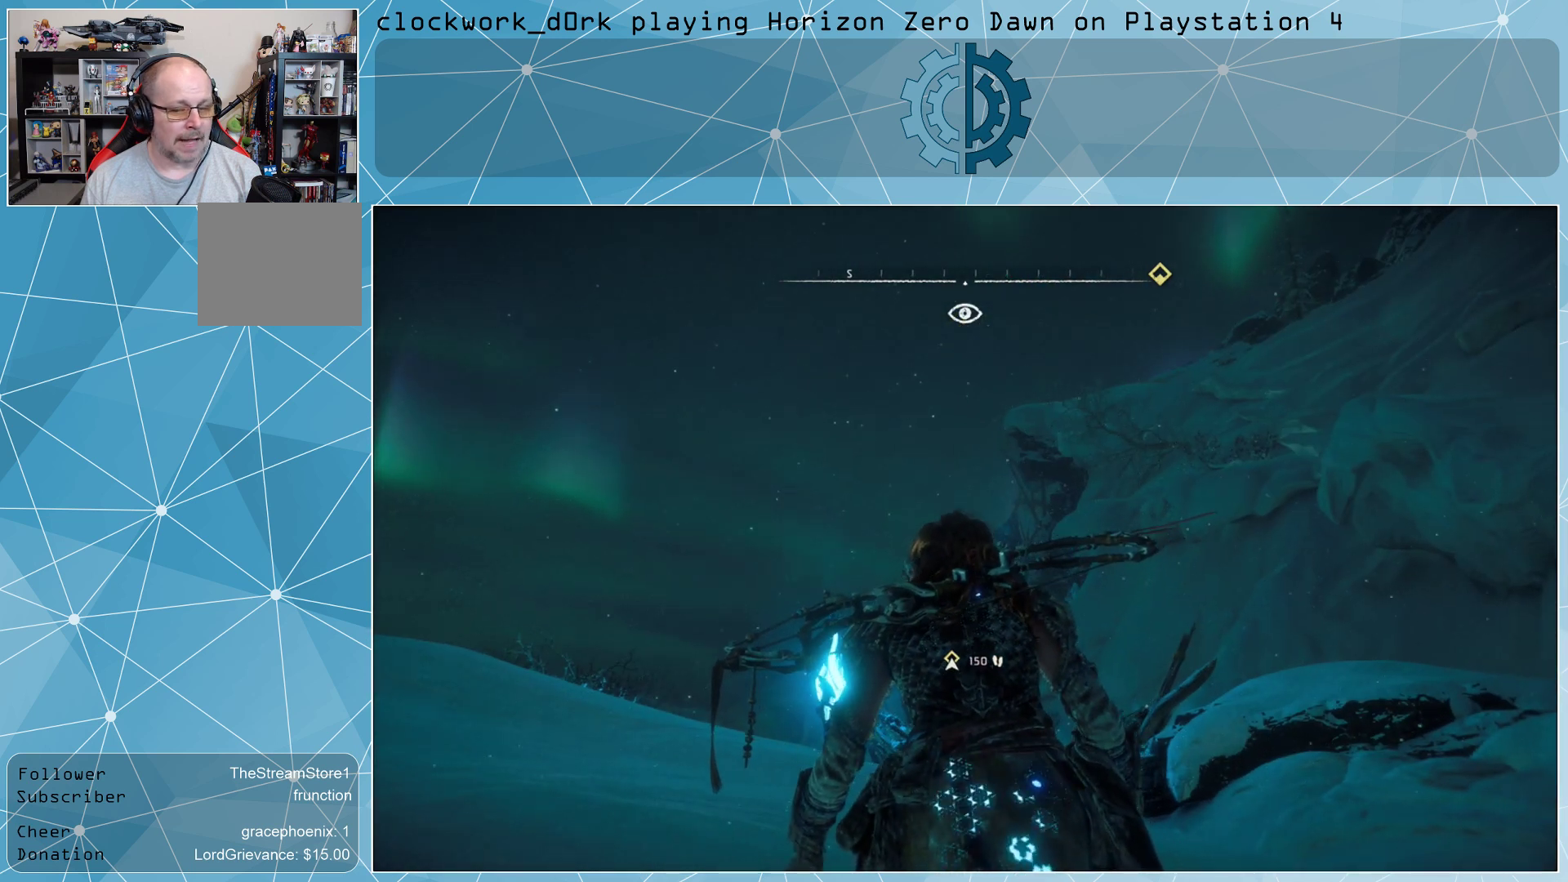
{"buttons": [], "left_stick": "center", "right_stick": "down", "events": [[400, "right_stick", "down"]]}
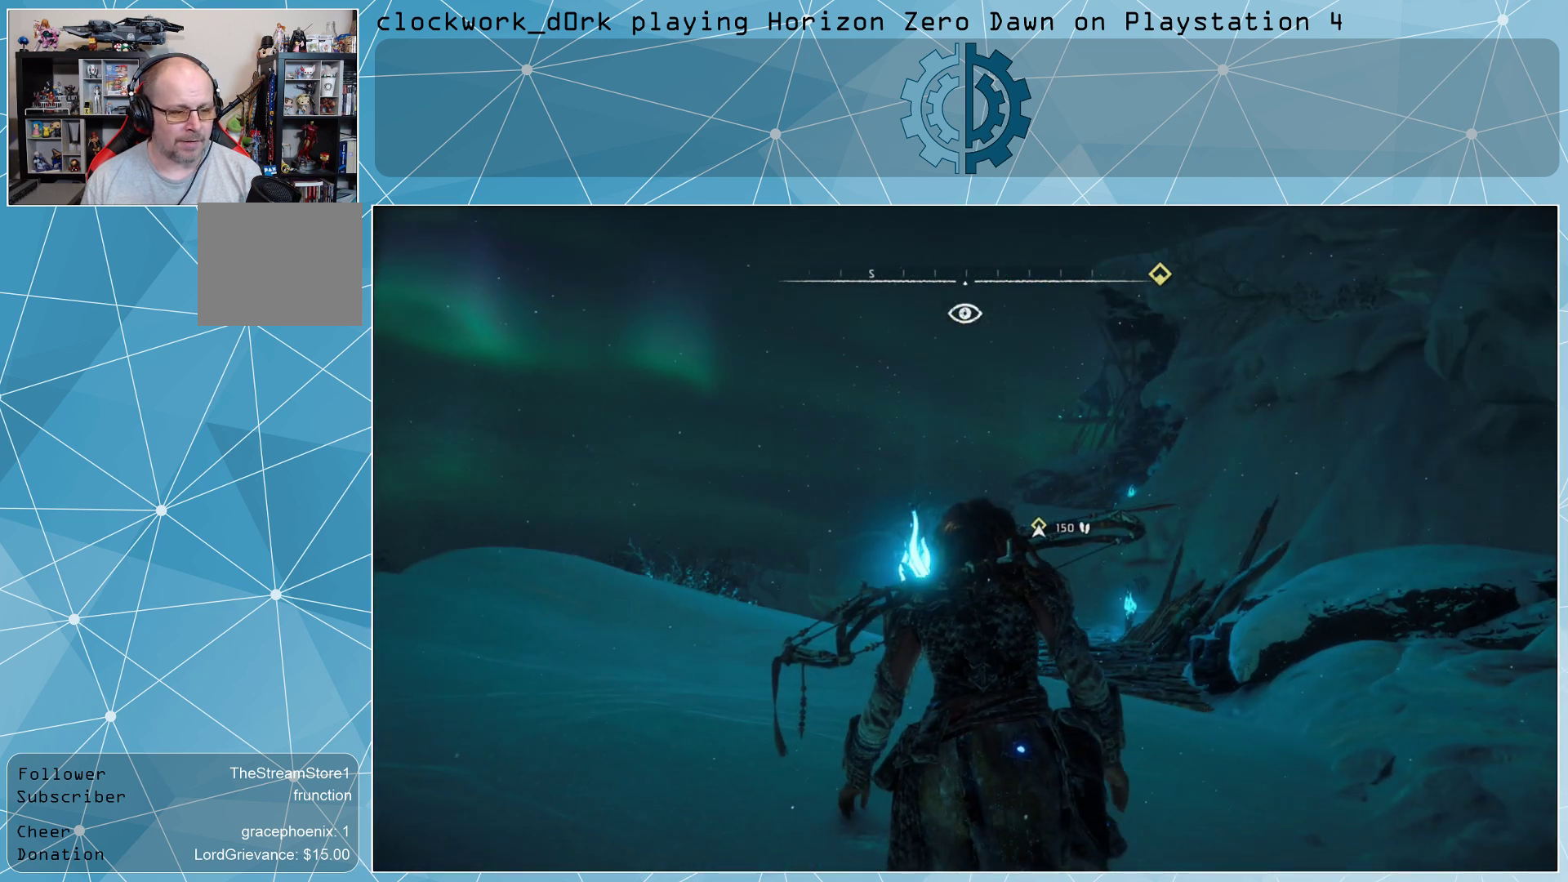
{"buttons": [], "left_stick": "up", "right_stick": "center", "events": [[67, "right_stick", "center"], [267, "left_stick", "up"]]}
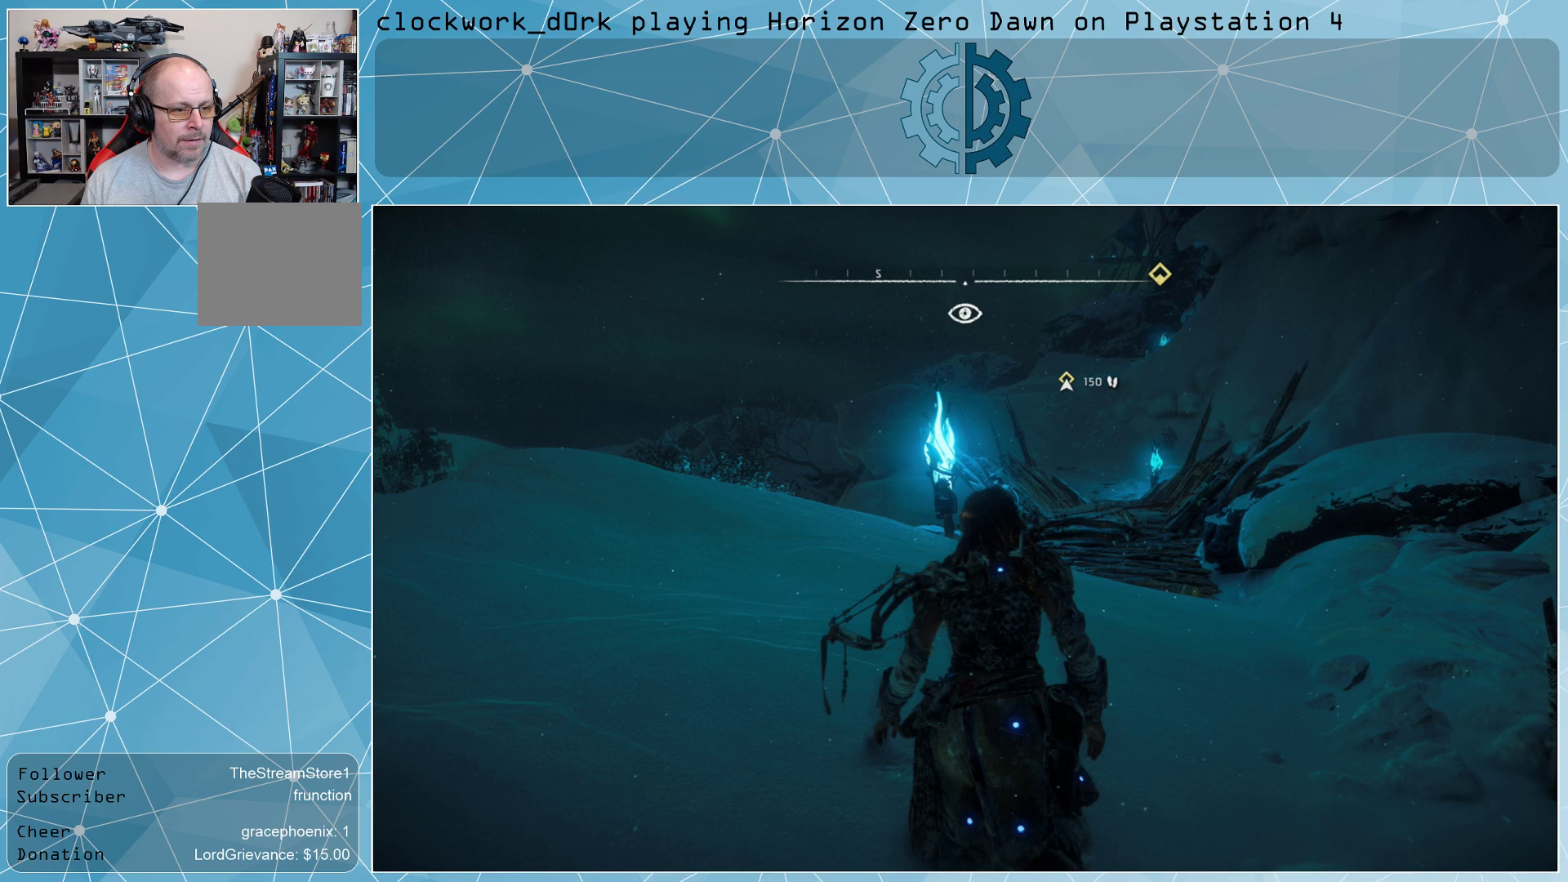
{"buttons": [], "left_stick": "up", "right_stick": "center", "events": [[233, "right_stick", "down"], [400, "right_stick", "center"]]}
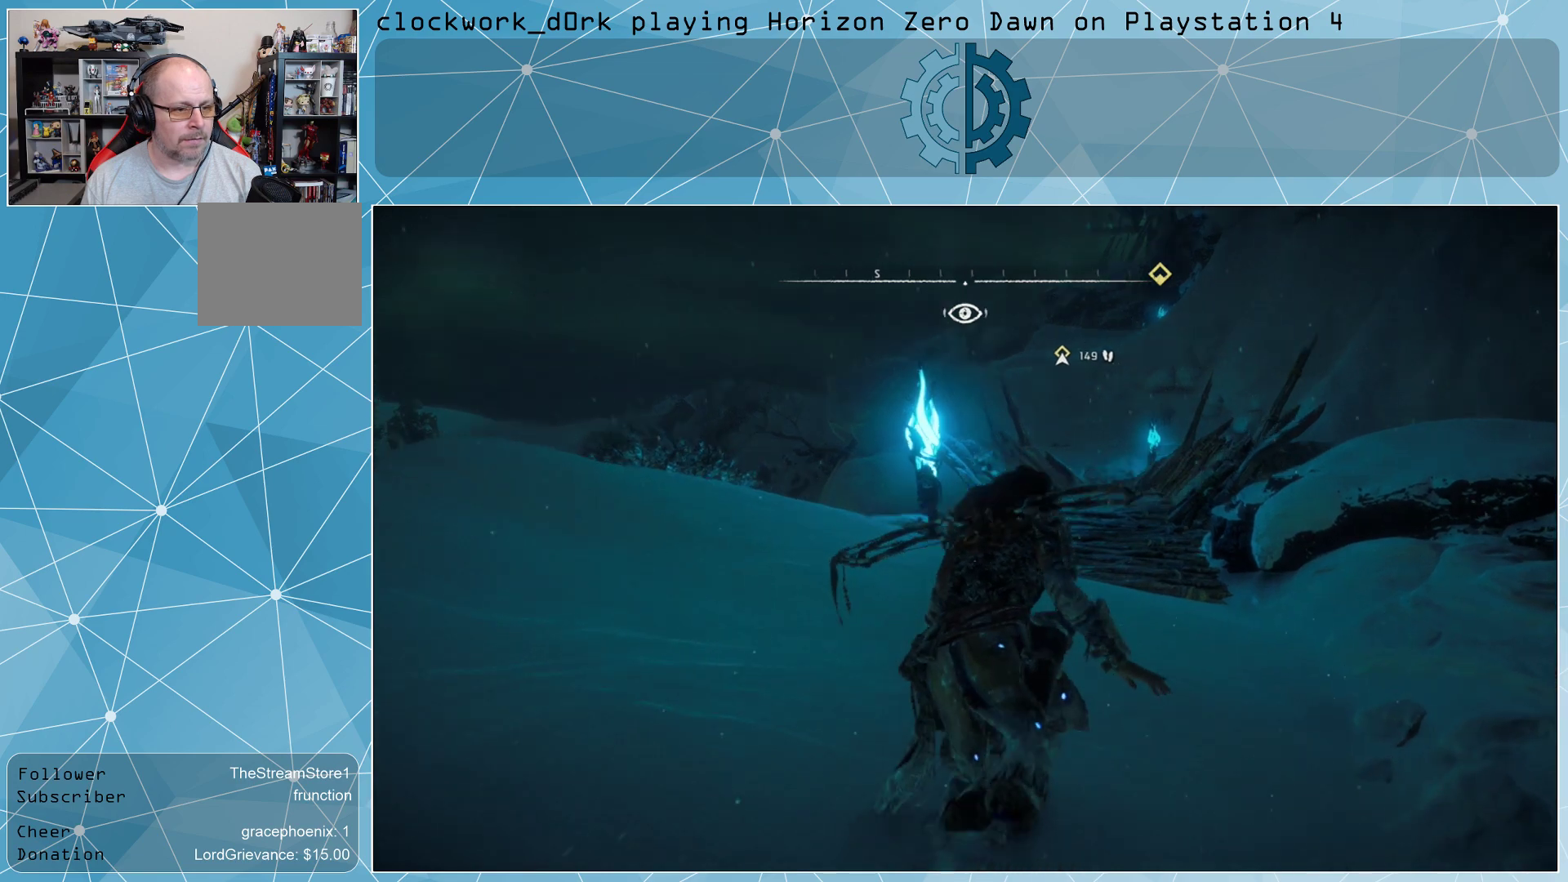
{"buttons": [], "left_stick": "up", "right_stick": "center", "events": []}
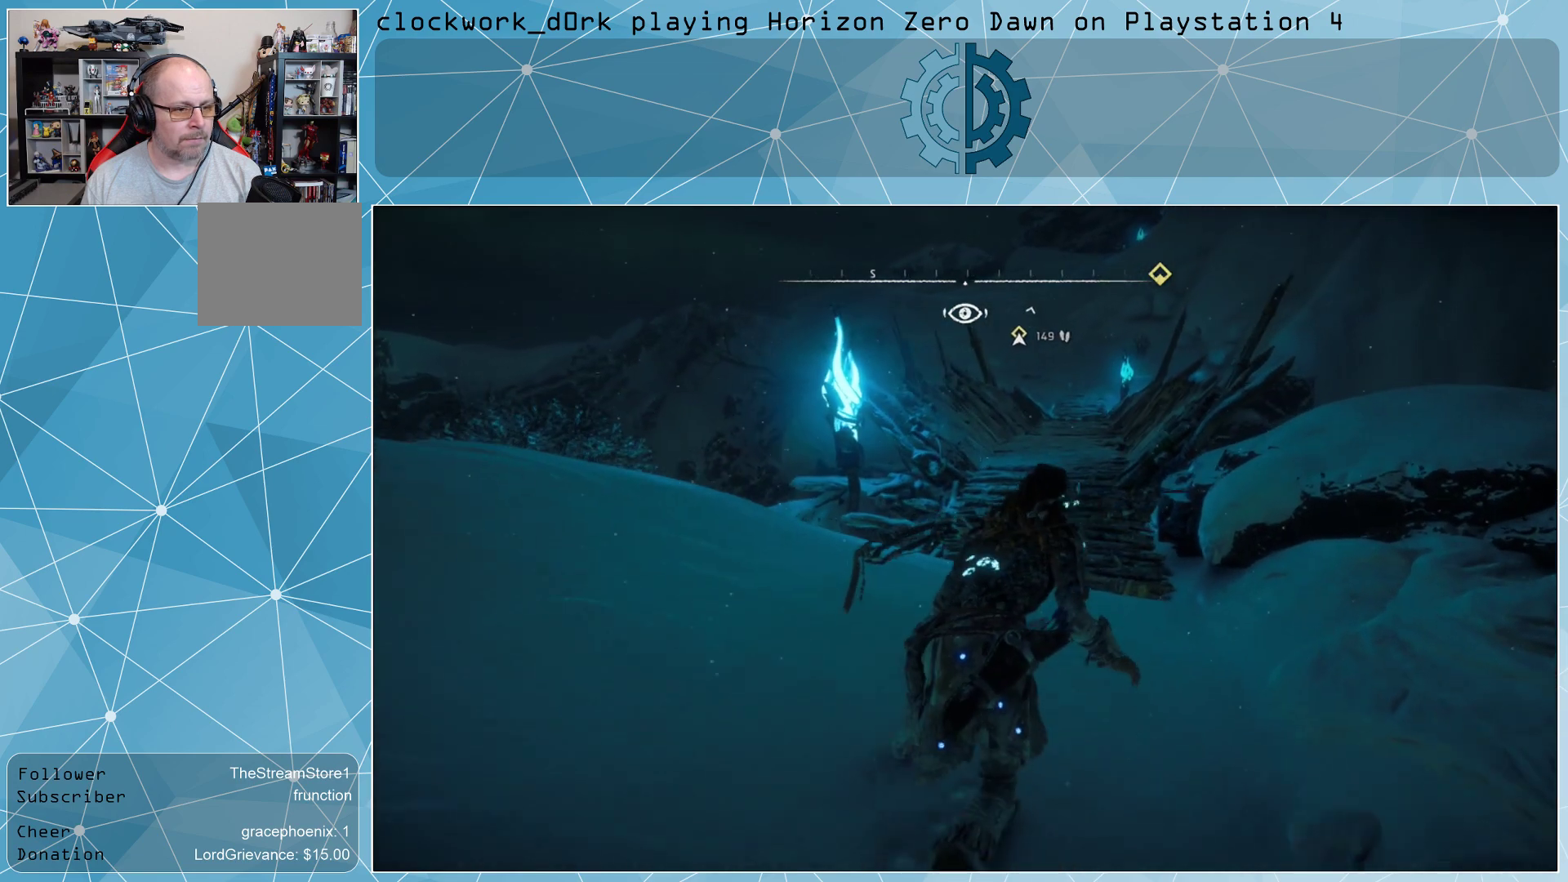
{"buttons": [], "left_stick": "up", "right_stick": "center", "events": []}
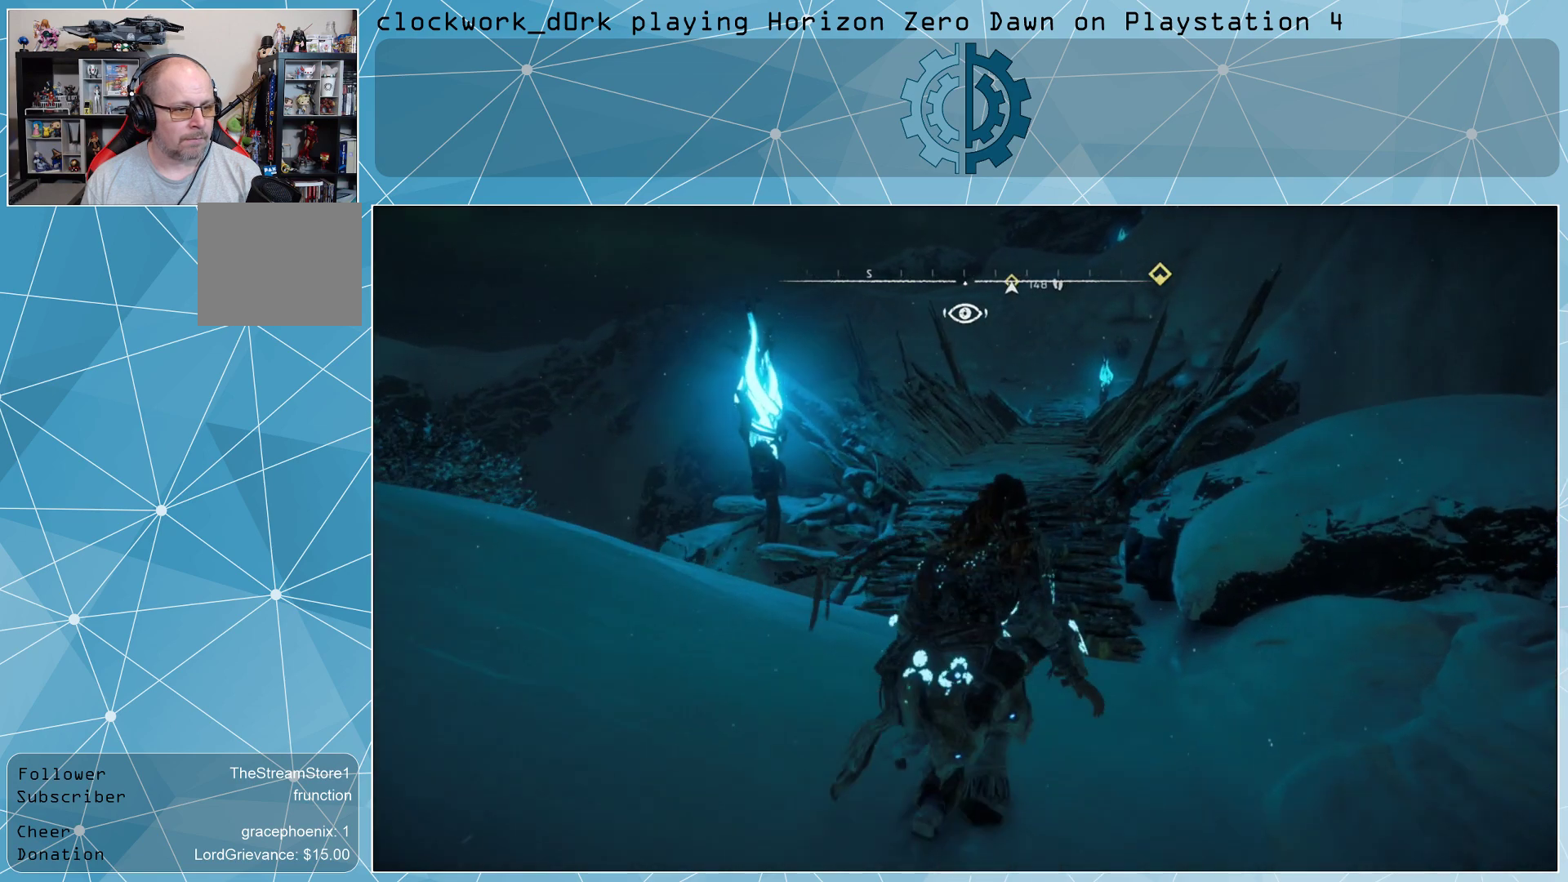
{"buttons": [], "left_stick": "up", "right_stick": "center", "events": [[233, "right_stick", "up"], [433, "right_stick", "center"]]}
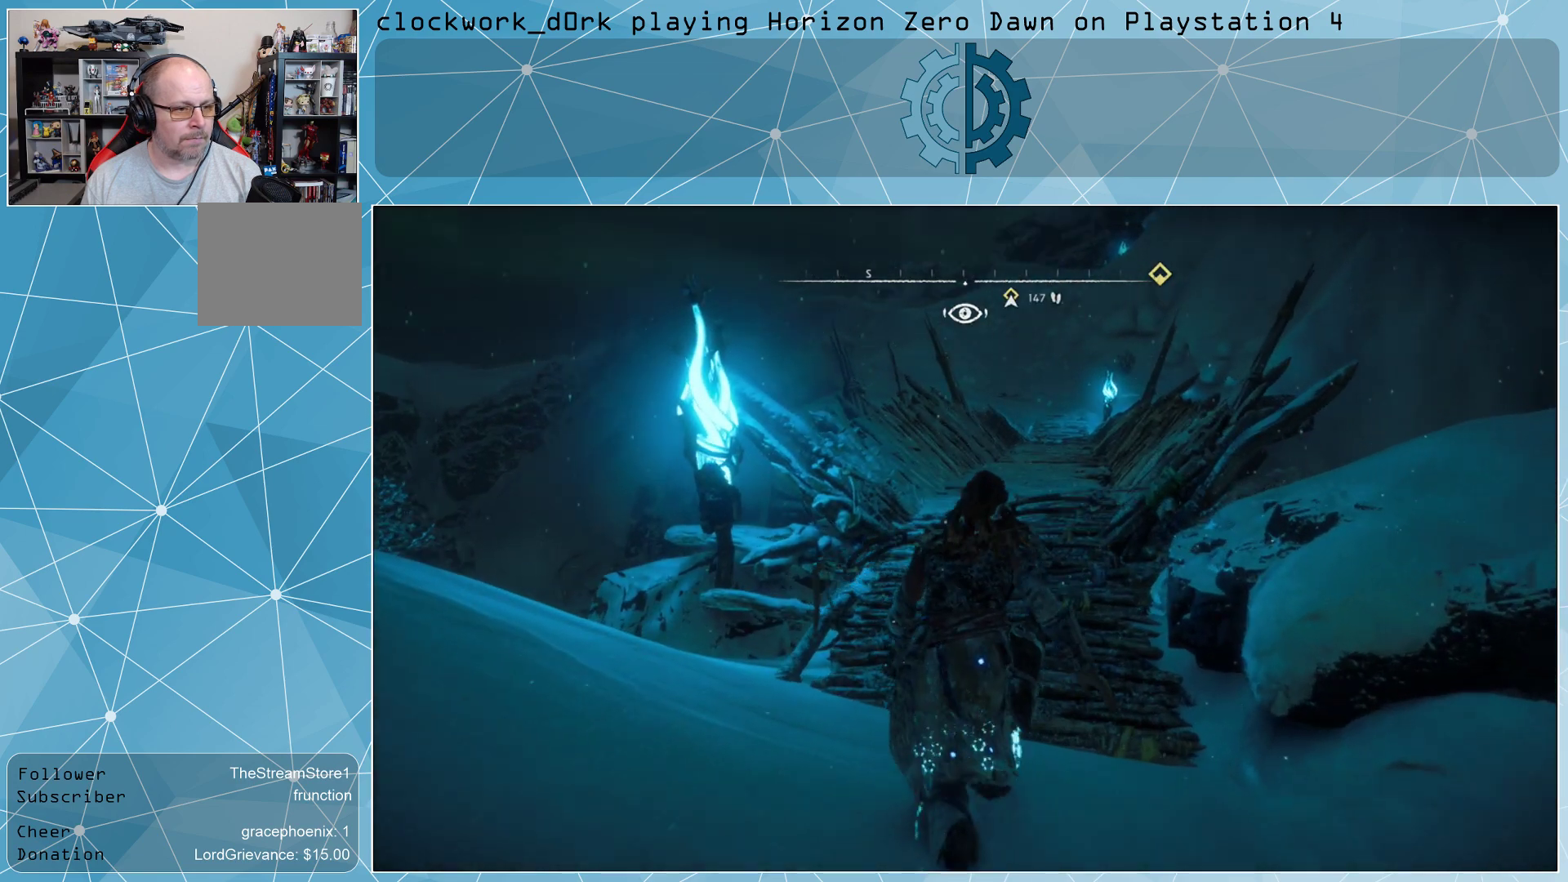
{"buttons": [], "left_stick": "up", "right_stick": "center", "events": []}
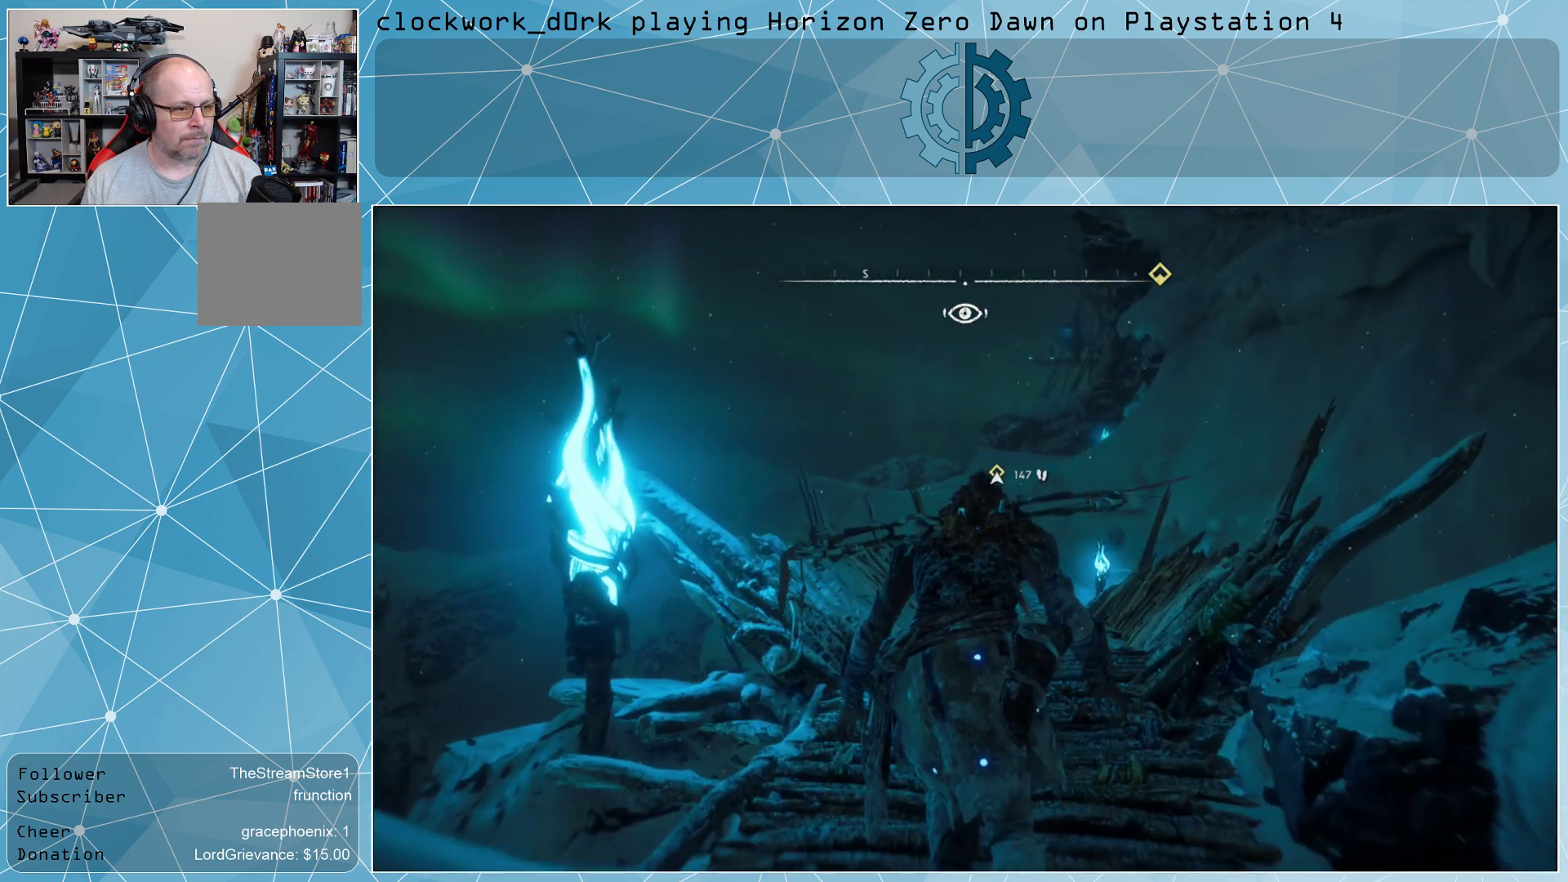
{"buttons": [], "left_stick": "up", "right_stick": "center", "events": []}
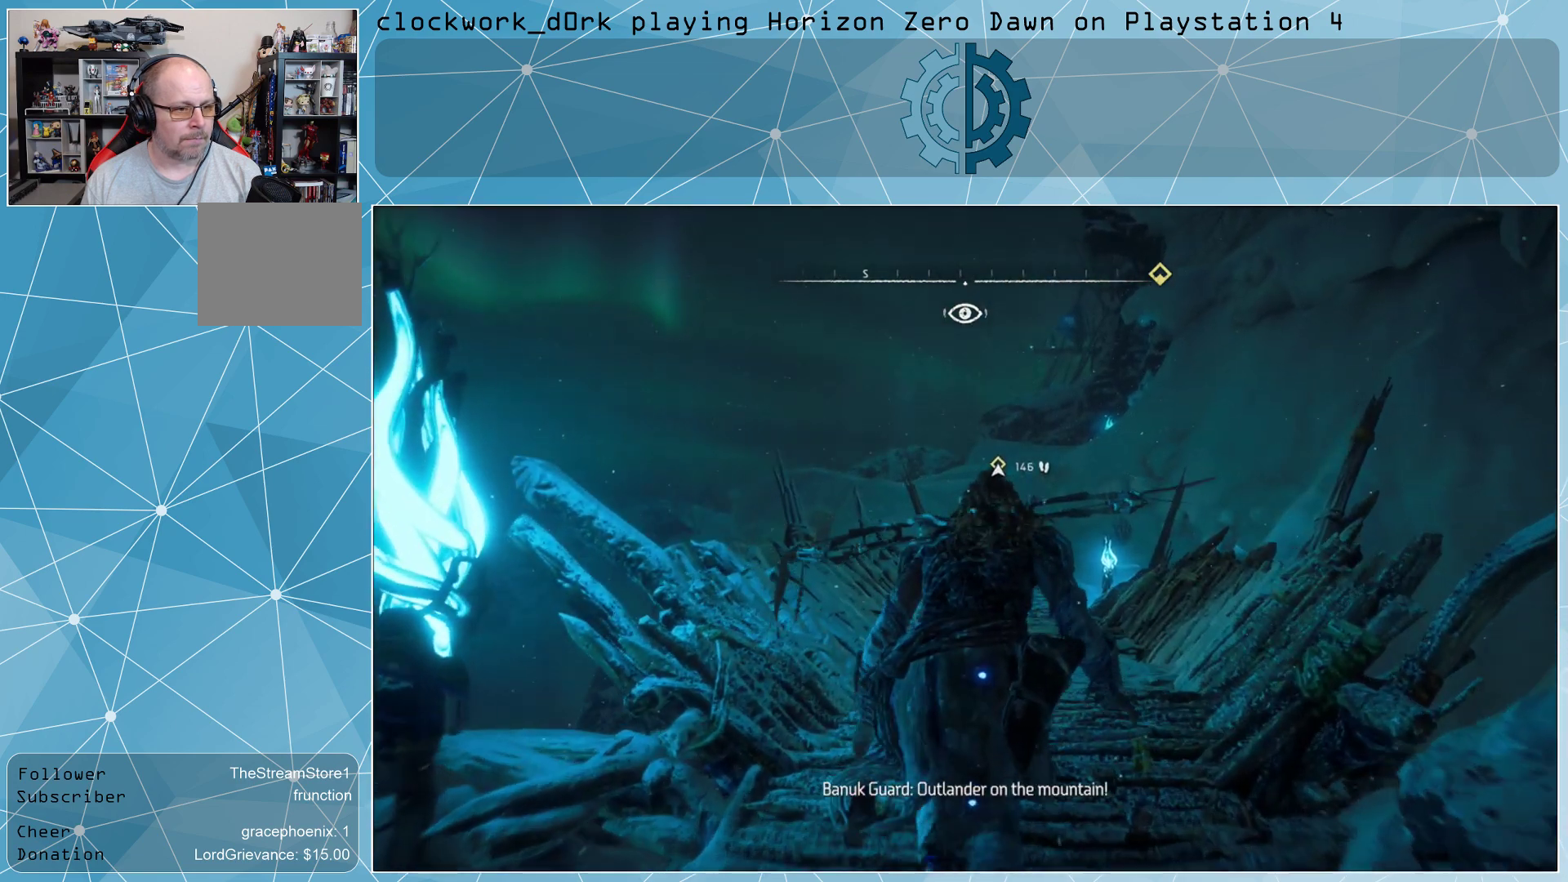
{"buttons": [], "left_stick": "center", "right_stick": "center", "events": [[467, "left_stick", "center"]]}
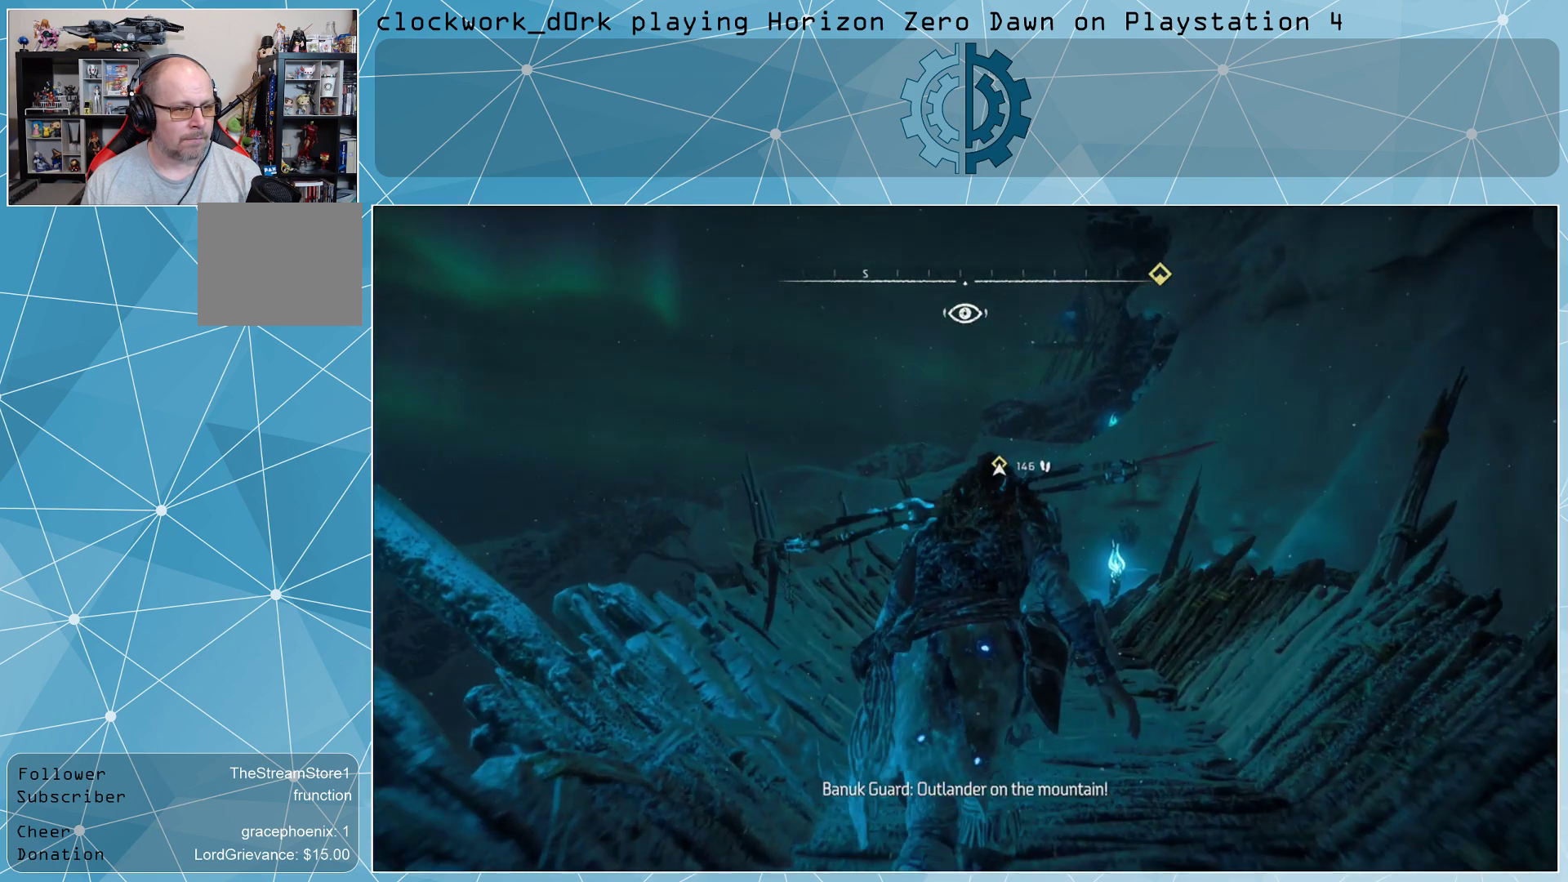
{"buttons": [], "left_stick": "center", "right_stick": "center", "events": []}
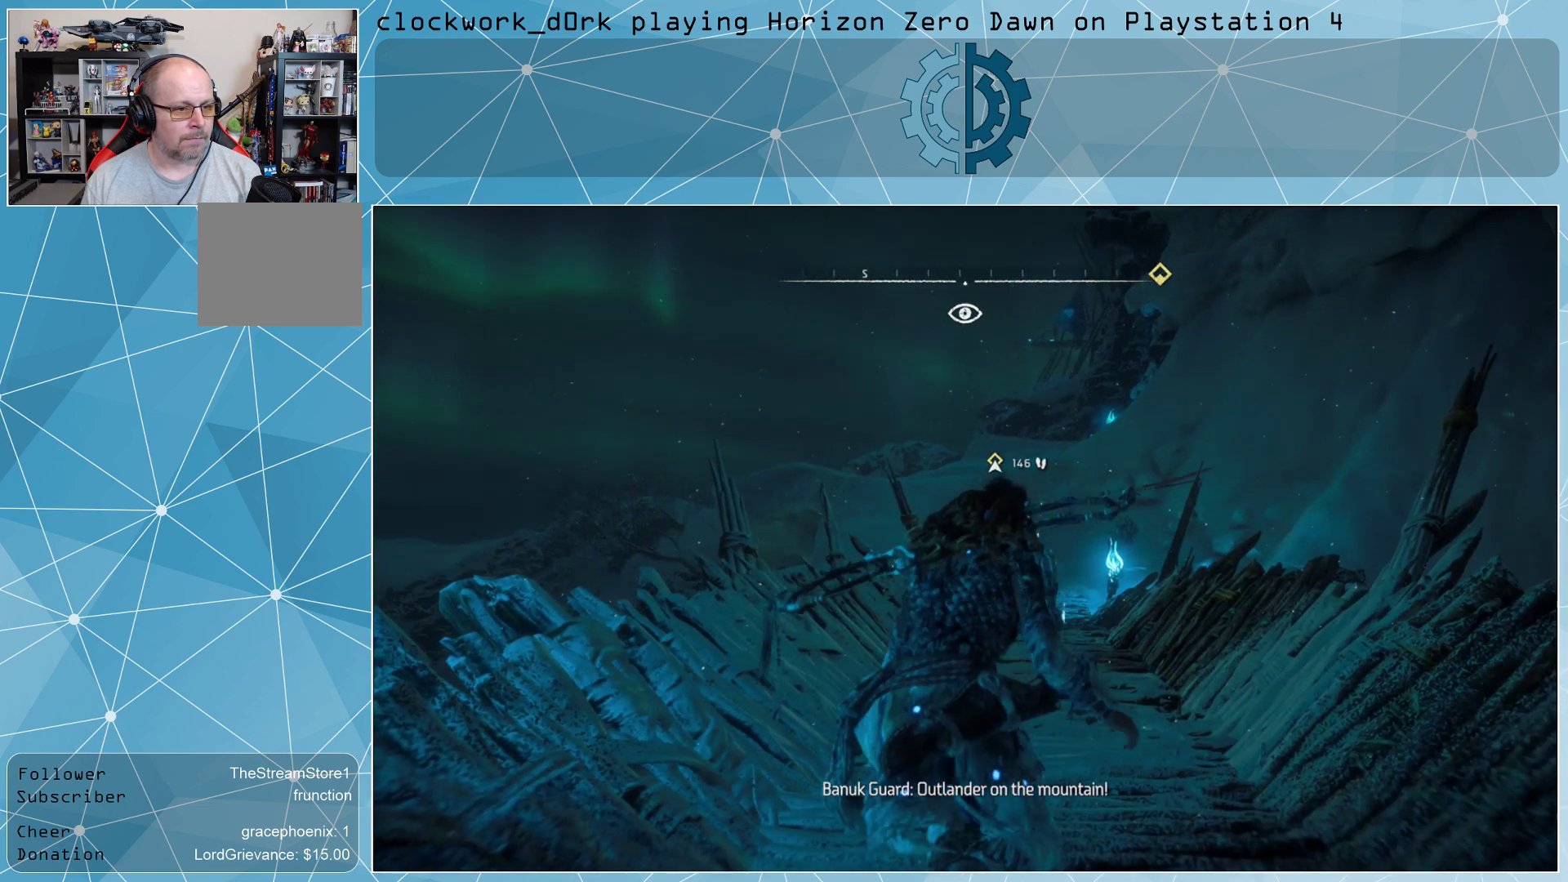
{"buttons": [], "left_stick": "up", "right_stick": "center", "events": [[300, "left_stick", "up"]]}
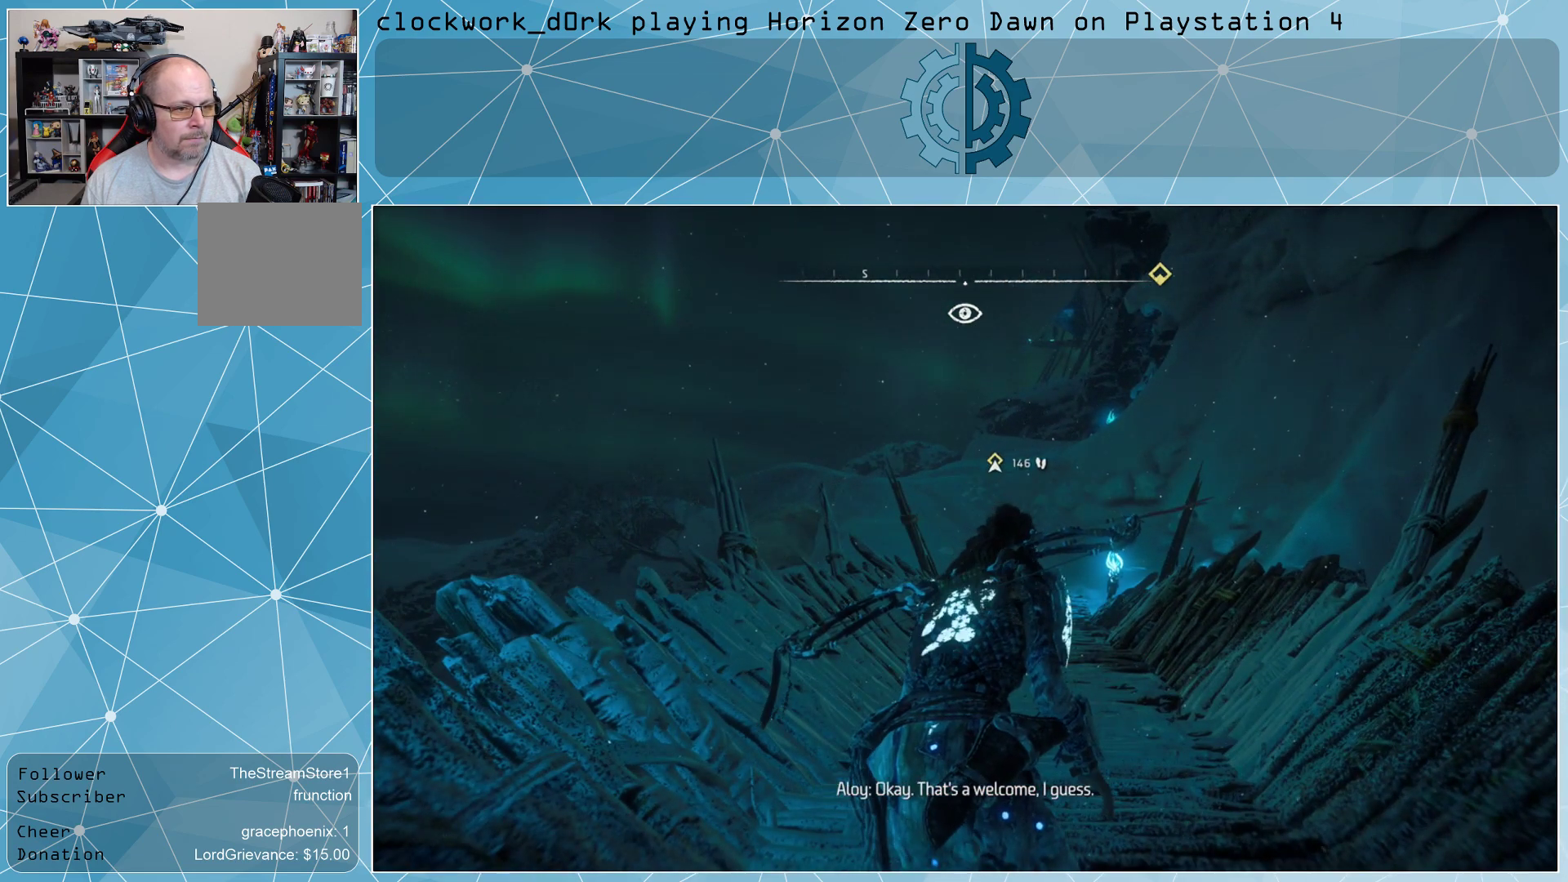
{"buttons": [], "left_stick": "up", "right_stick": "center", "events": []}
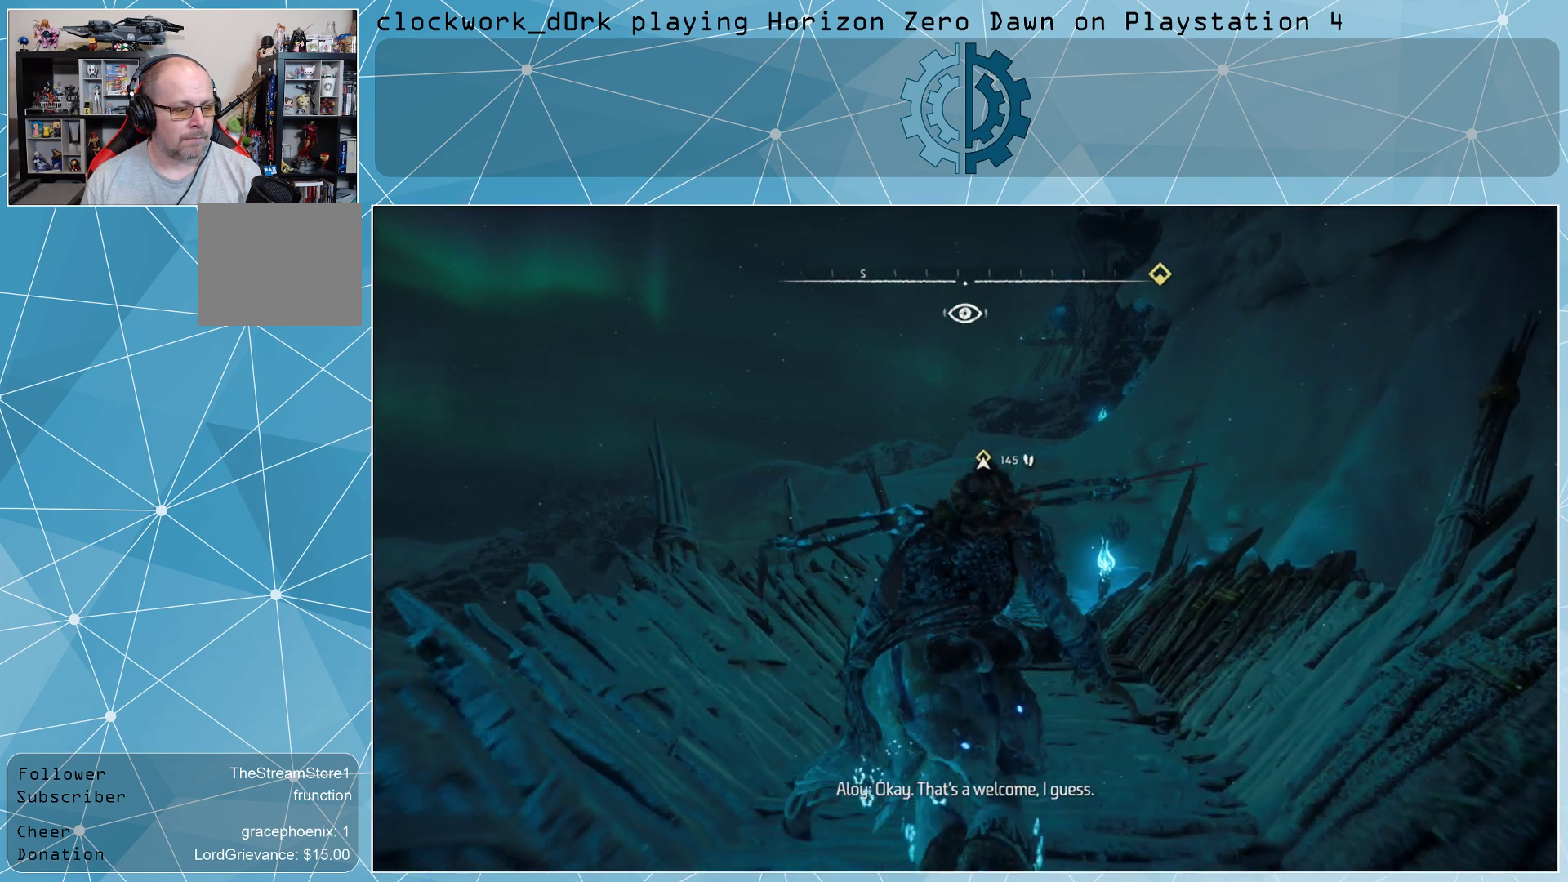
{"buttons": [], "left_stick": "up", "right_stick": "center", "events": []}
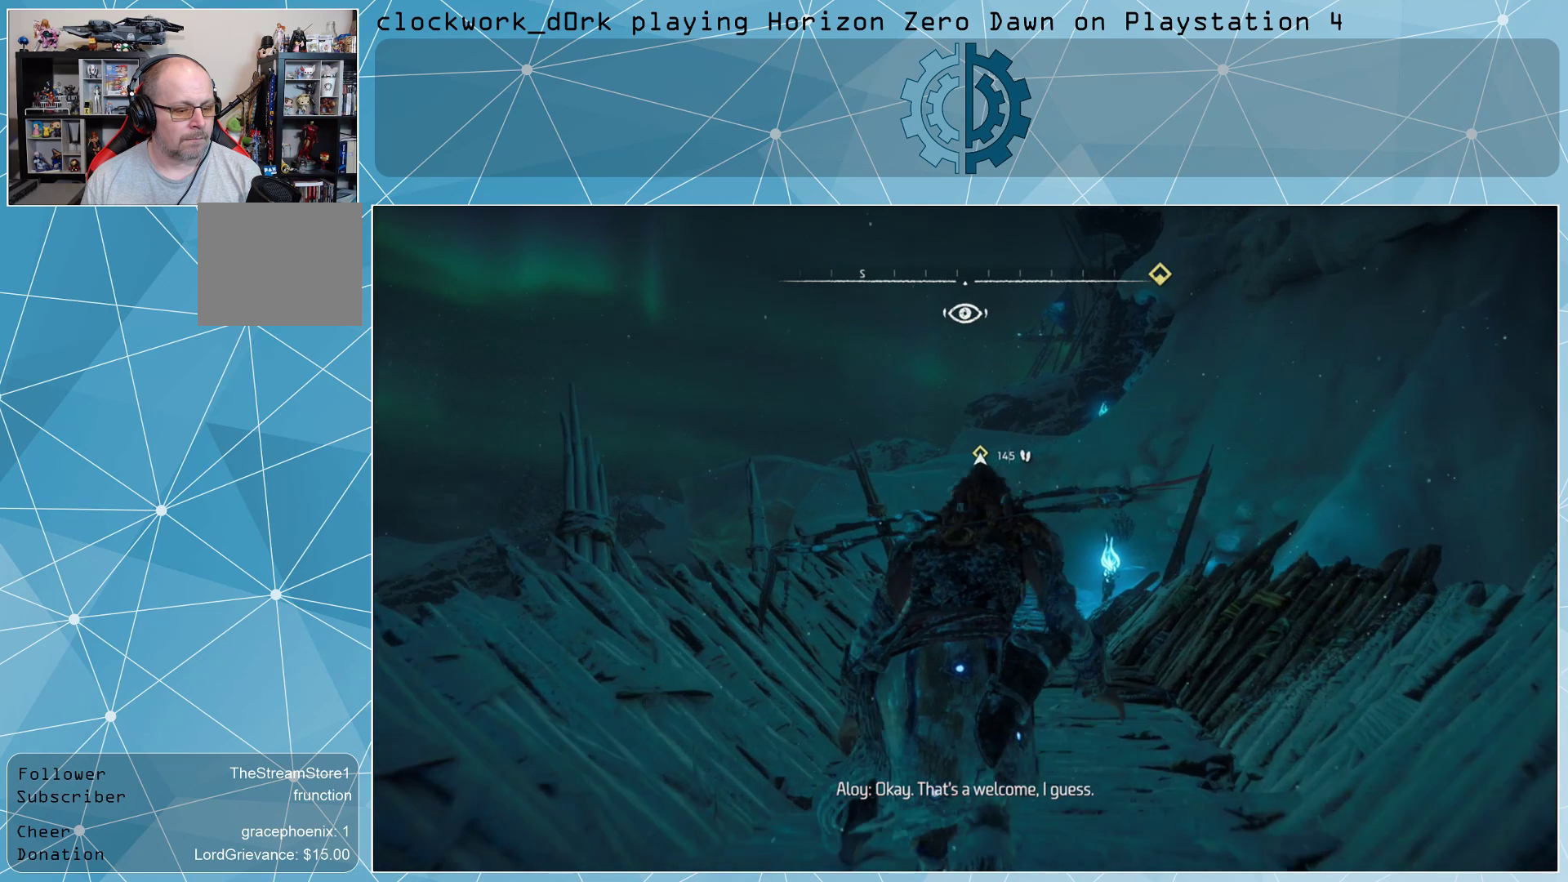
{"buttons": [], "left_stick": "up", "right_stick": "down", "events": [[467, "right_stick", "down"]]}
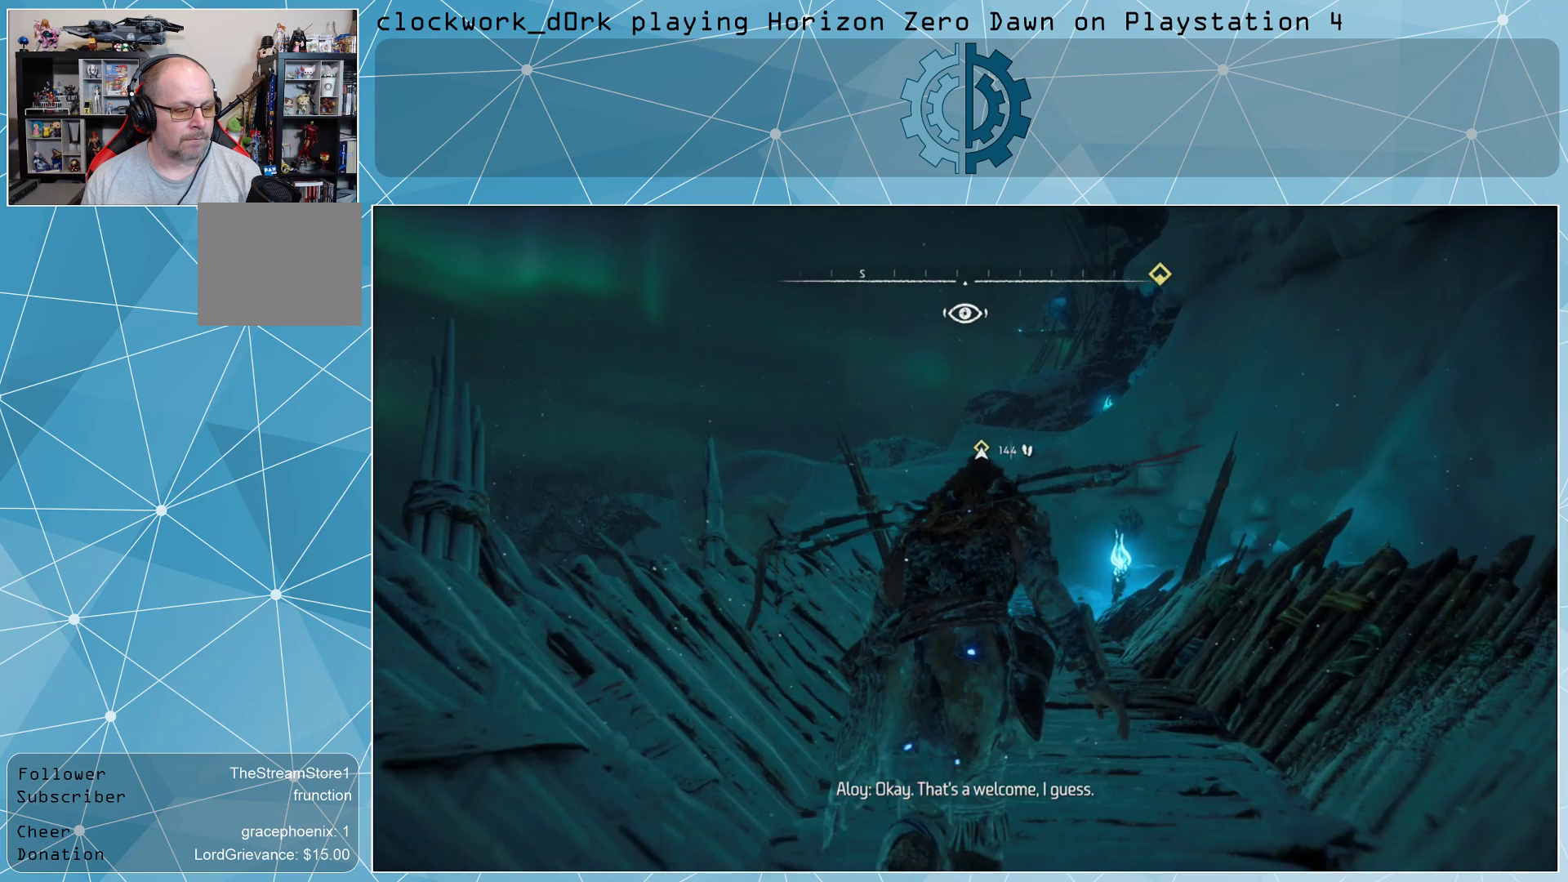
{"buttons": [], "left_stick": "up", "right_stick": "center", "events": [[100, "right_stick", "center"], [300, "right_stick", "down"], [467, "right_stick", "center"]]}
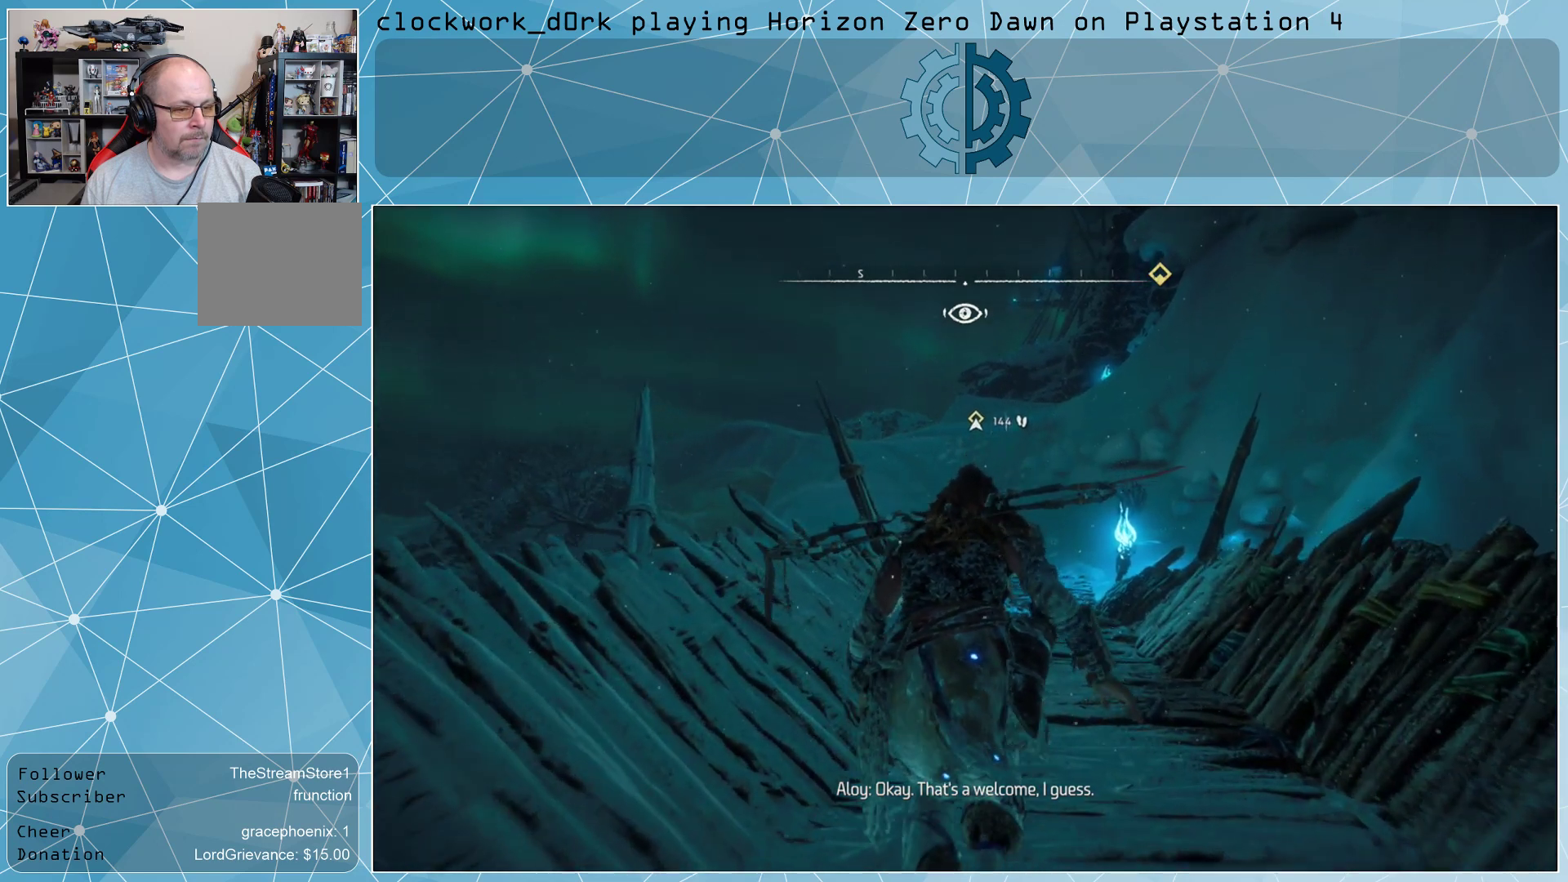
{"buttons": [], "left_stick": "up", "right_stick": "center", "events": [[133, "L3", "down"], [400, "L3", "up"]]}
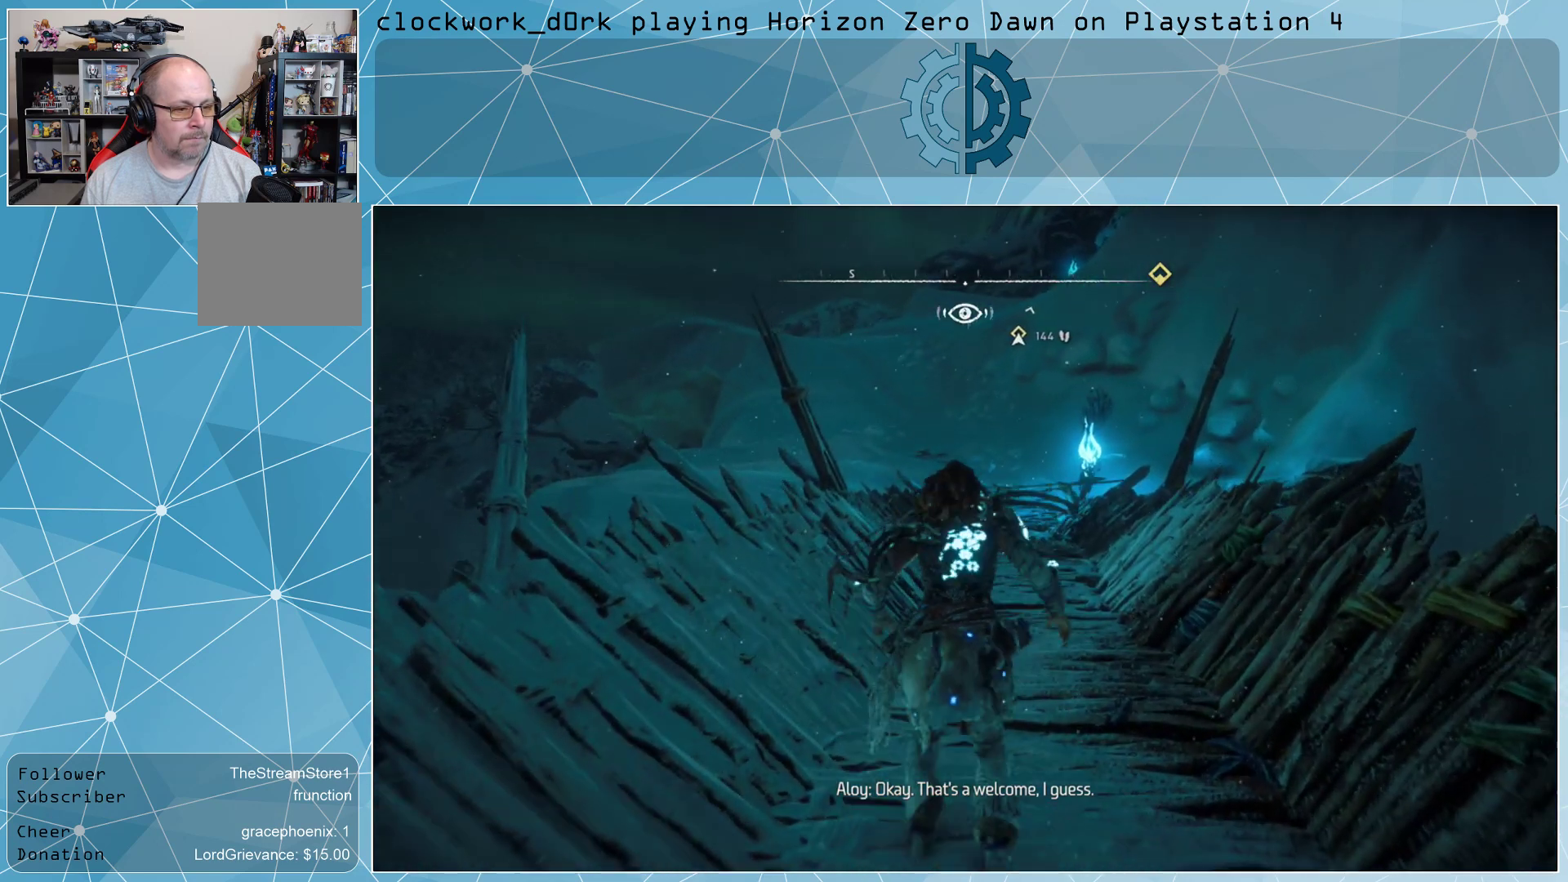
{"buttons": [], "left_stick": "up", "right_stick": "up", "events": [[33, "right_stick", "up"], [200, "right_stick", "center"], [467, "right_stick", "up"]]}
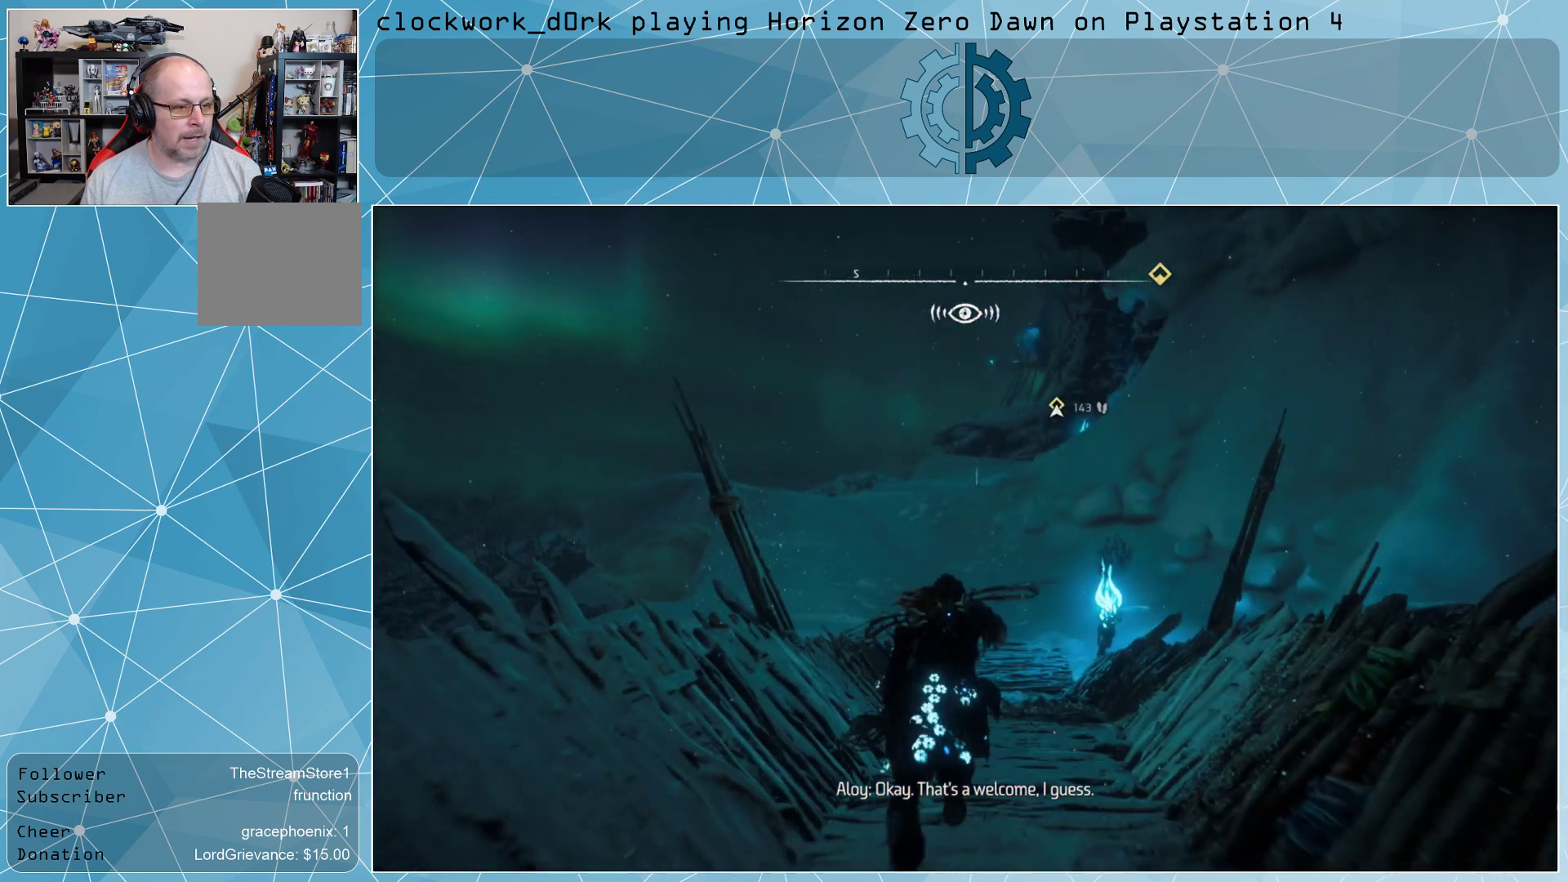
{"buttons": [], "left_stick": "up", "right_stick": "down-left", "events": [[100, "right_stick", "center"], [433, "right_stick", "down-left"]]}
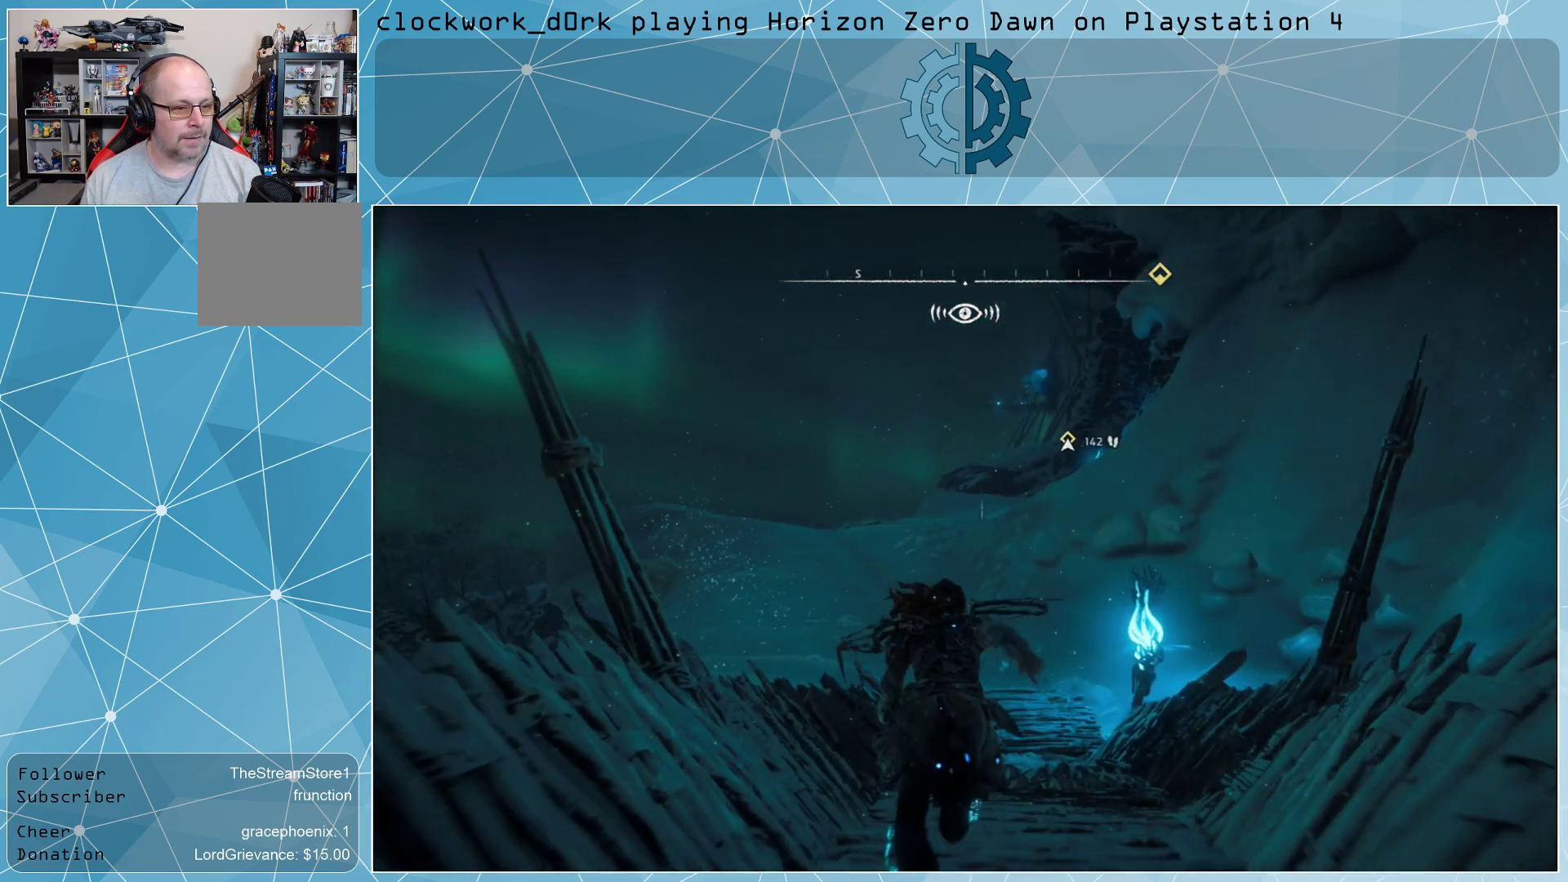
{"buttons": [], "left_stick": "up", "right_stick": "up", "events": [[67, "right_stick", "center"], [500, "right_stick", "up"]]}
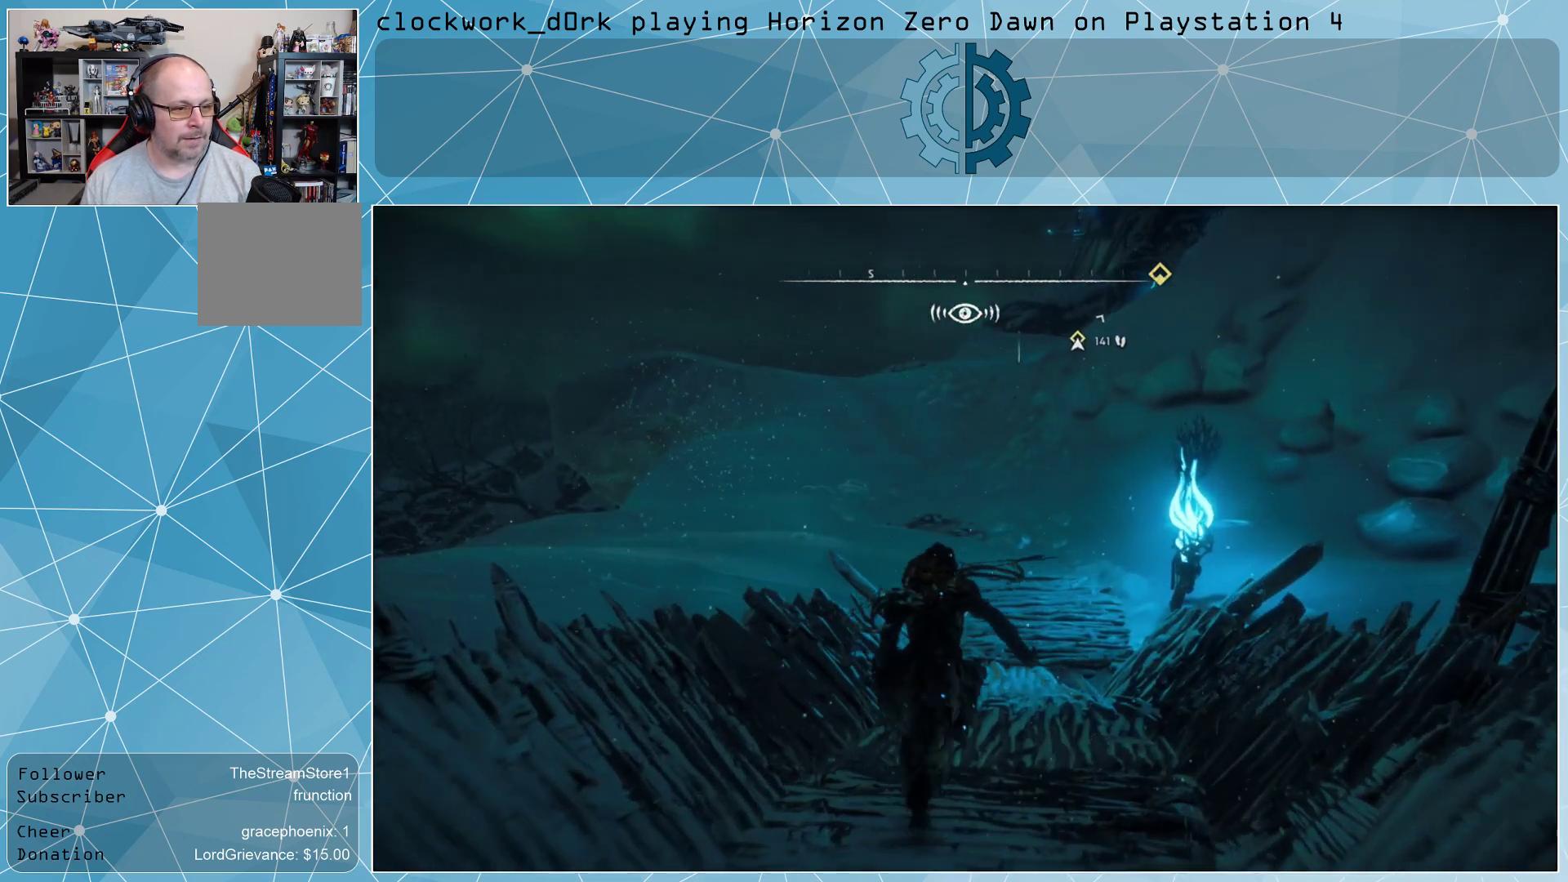
{"buttons": [], "left_stick": "up", "right_stick": "center", "events": [[167, "right_stick", "center"]]}
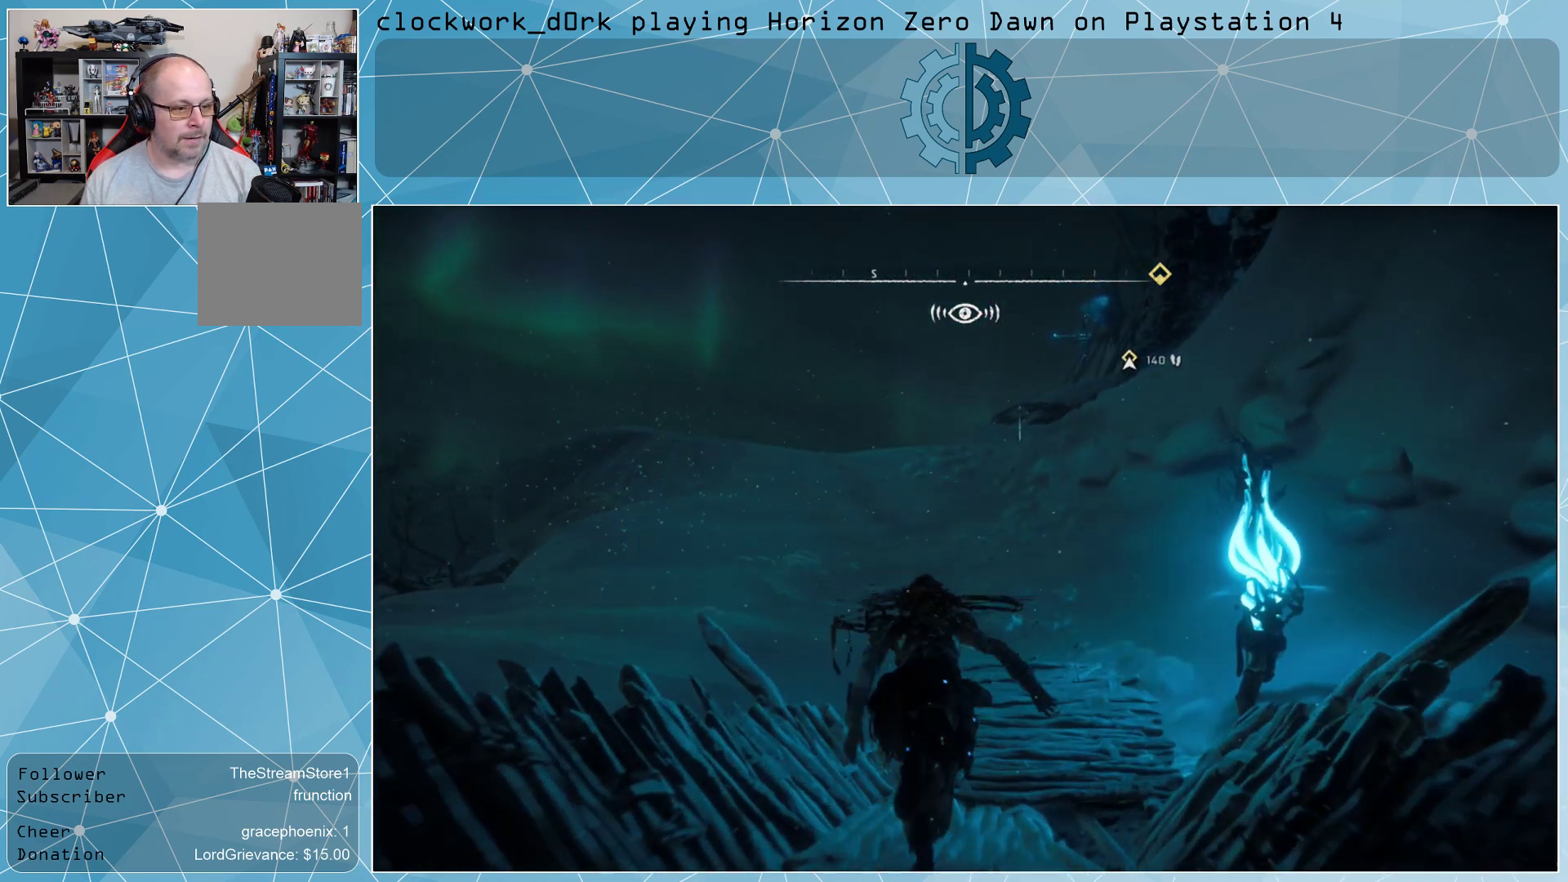
{"buttons": [], "left_stick": "up", "right_stick": "center", "events": []}
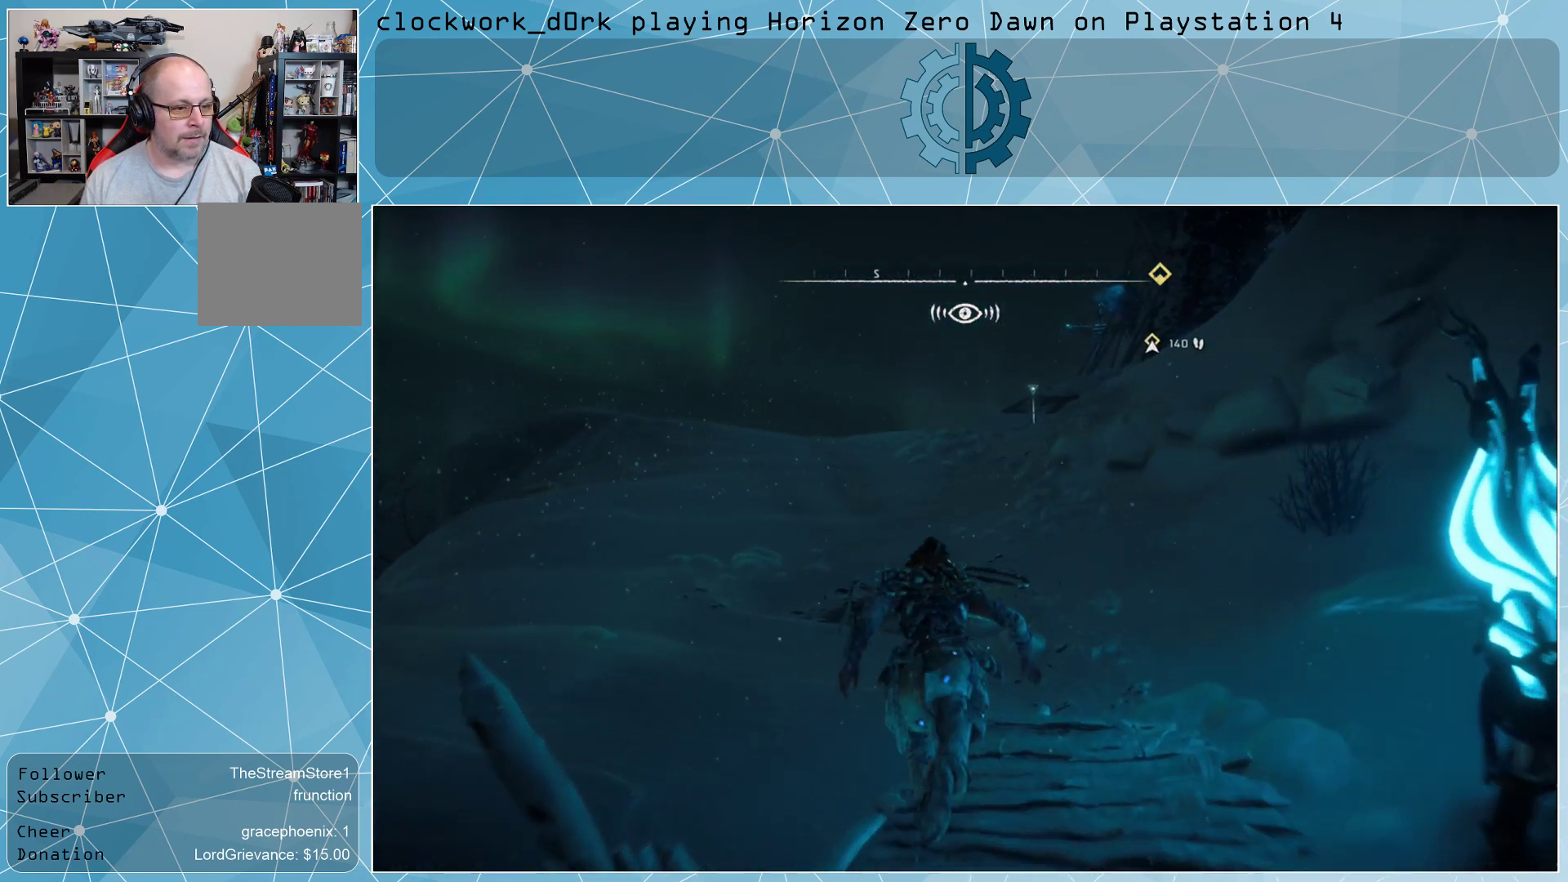
{"buttons": [], "left_stick": "up", "right_stick": "center", "events": []}
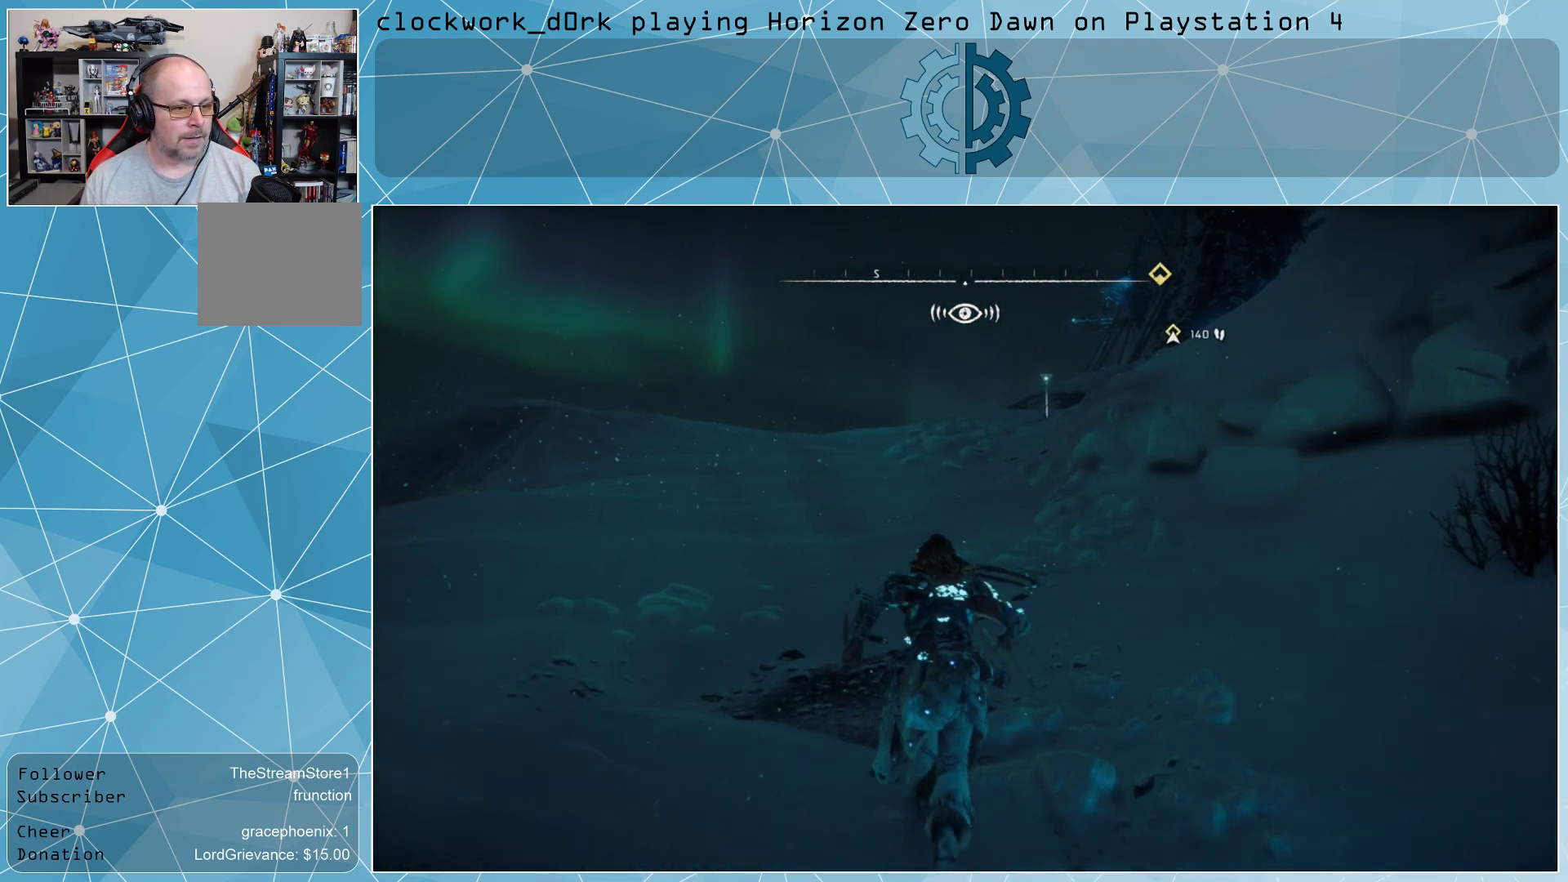
{"buttons": [], "left_stick": "up", "right_stick": "up", "events": [[500, "right_stick", "up"]]}
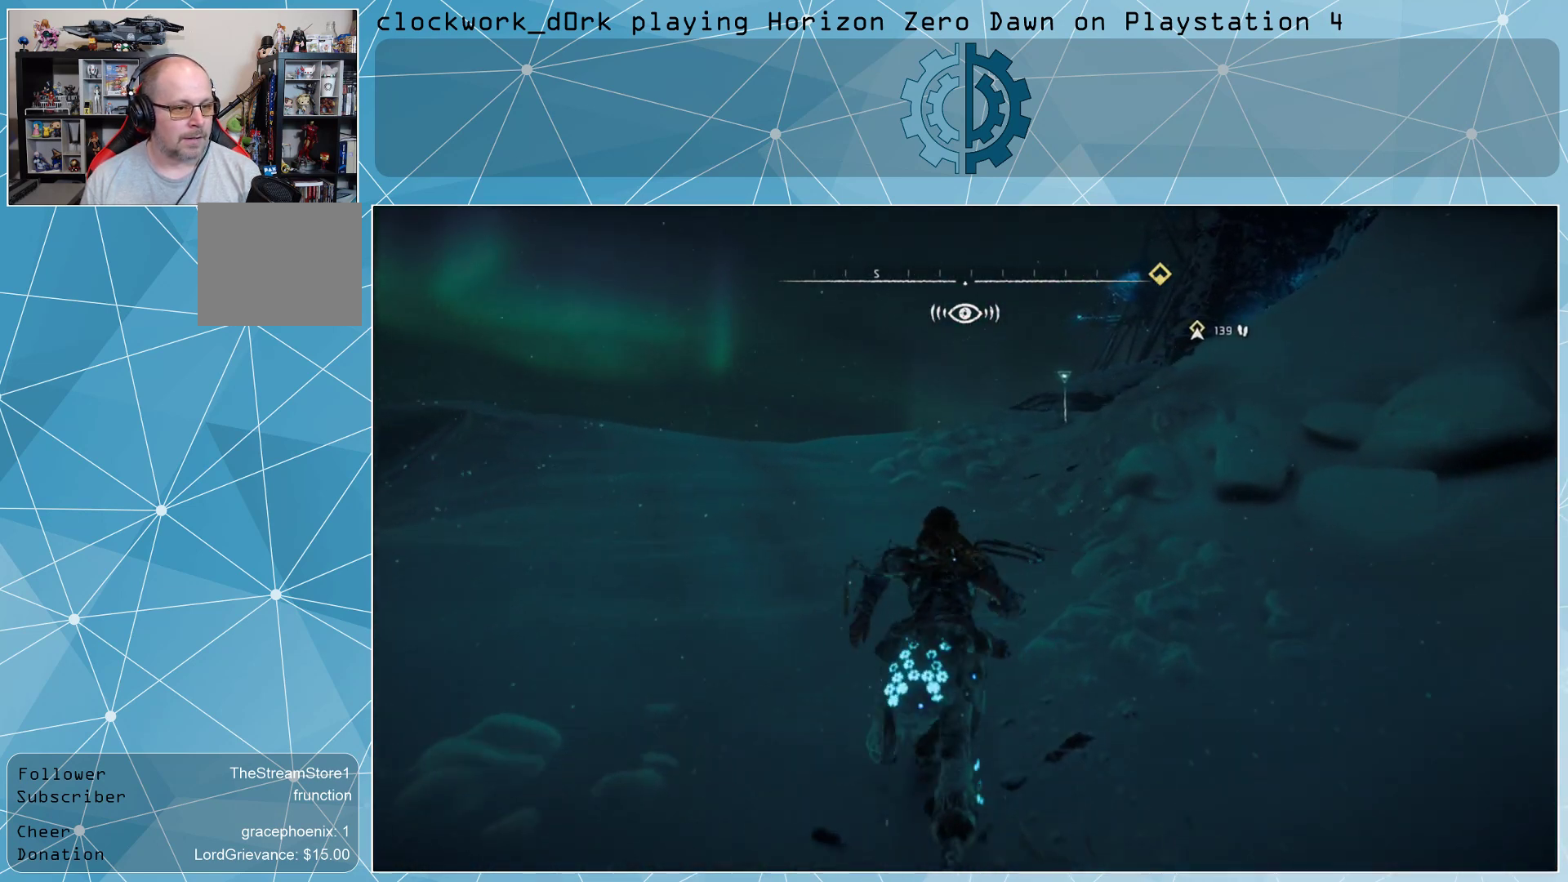
{"buttons": [], "left_stick": "up", "right_stick": "up-right", "events": [[100, "right_stick", "center"], [367, "right_stick", "up-right"]]}
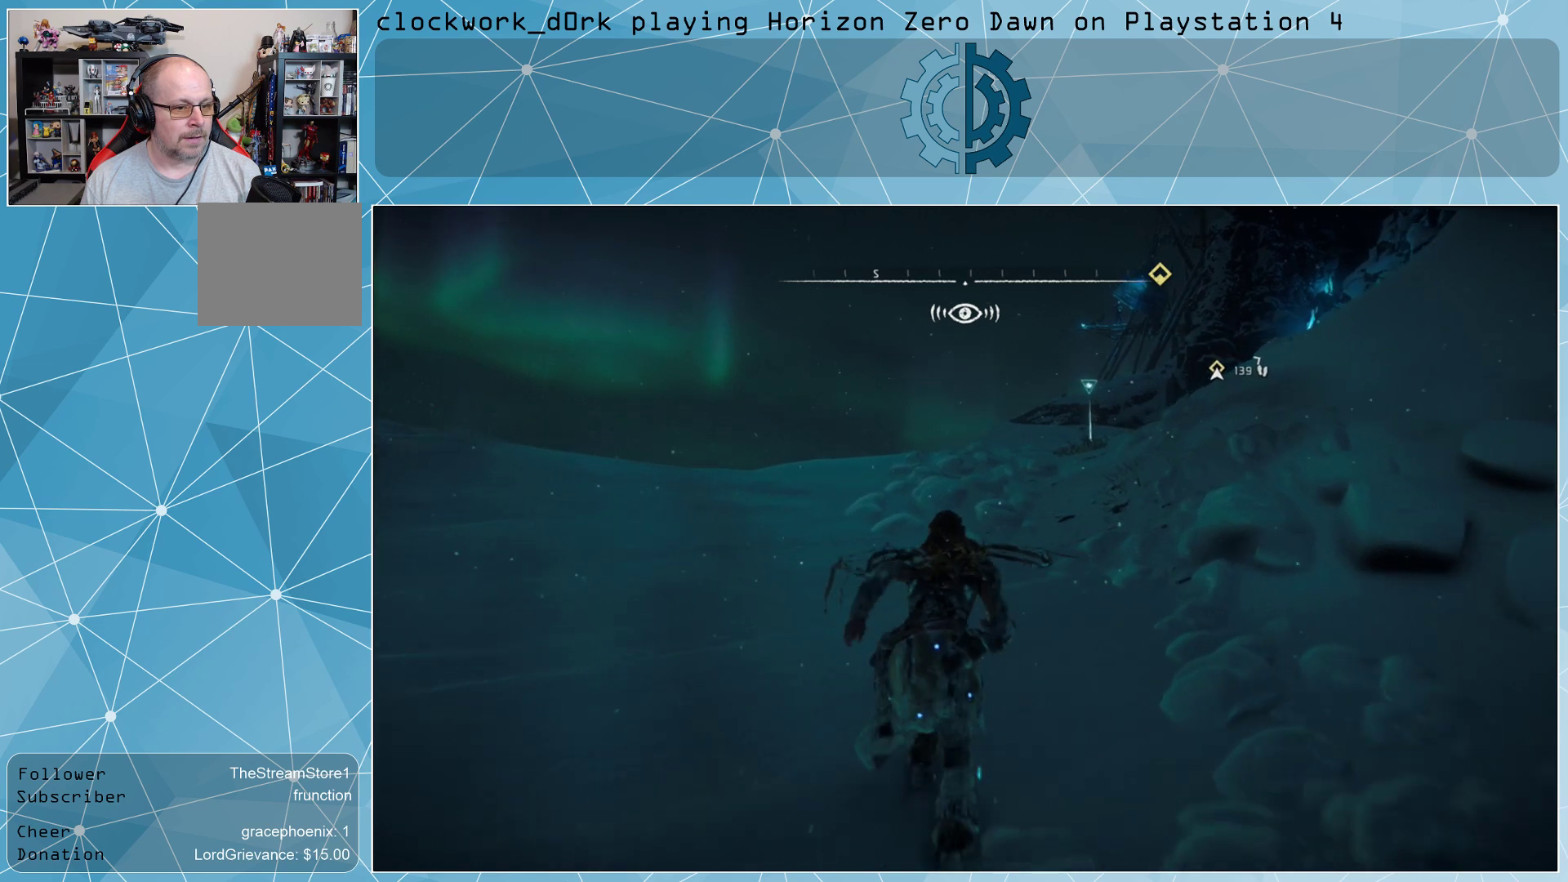
{"buttons": [], "left_stick": "up", "right_stick": "center", "events": [[33, "right_stick", "center"]]}